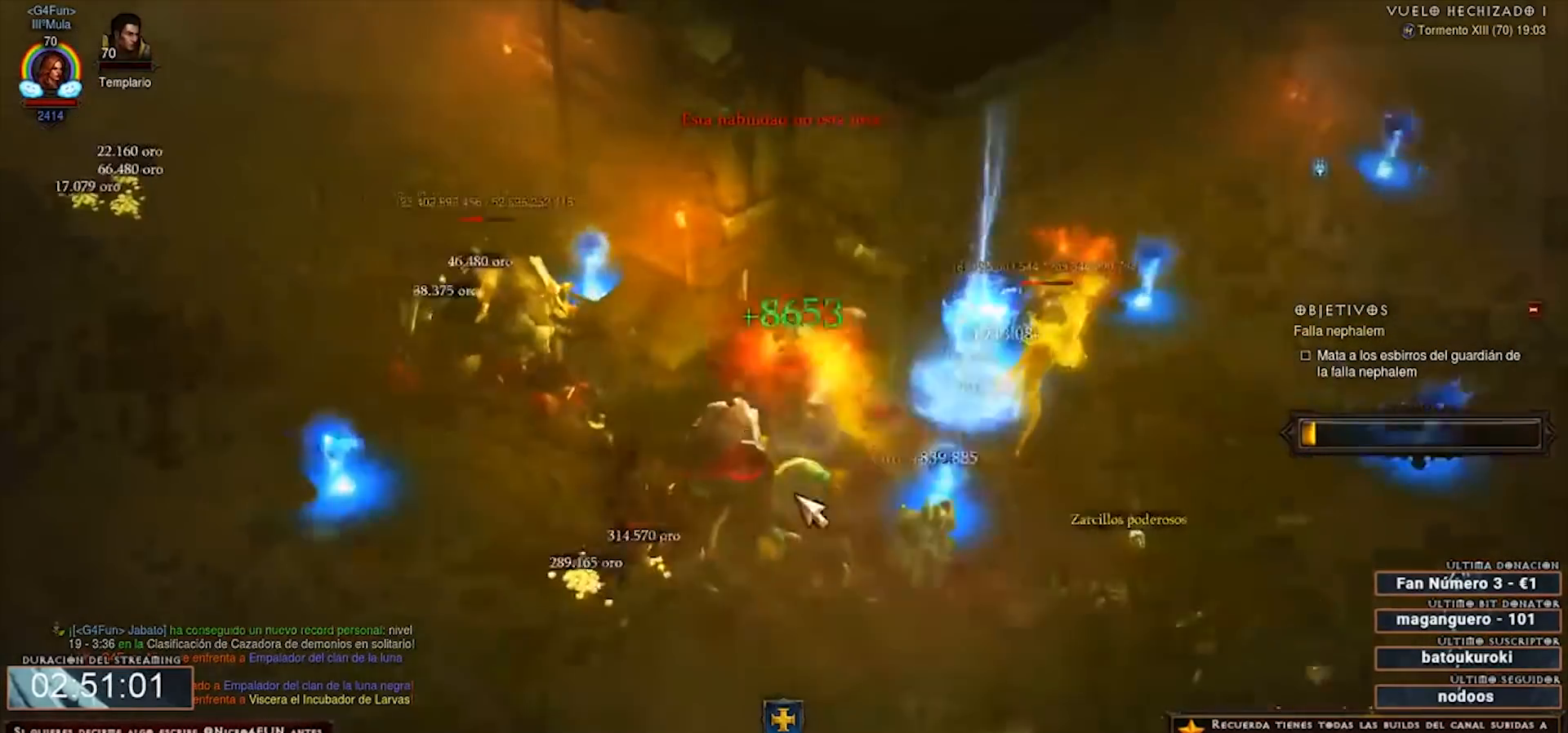
Gameplay with keyboard and mouse; each line is a JSON object with the keys and mouse buttons held at the frame after it. "events" lists presses ("down") and releases ("up") of "0", "1", "2", "3", "4", "5", "6", "7", "8", "9", "backspace", "caps_lock", "ctrl", "equals", "escape", "f1", "f10", "f11", "f12", "f2", "f3", "f4", "f5", "f6", "f7", "f8", "f9", "minus", "num2", "num4", "shift", "tab", "tilde", "mouse_left", "mouse_wheel" and "mouse_right" between this image and that frame as [ms after this image, input, new state], when the widget could be followed in between. "mouse_left", "mouse_wheel", "mouse_right" = the "left", "wheel", "right" buttons of the "mouse" list. No other keys are recorded. "wheel" means that the mouse wheel is clicked or scrolled. Mouse movement is not recorded. Not read: num3.
{"keys": ["num2", "num4", "shift"], "mouse": ["right"], "events": [[520, "shift", "down"]]}
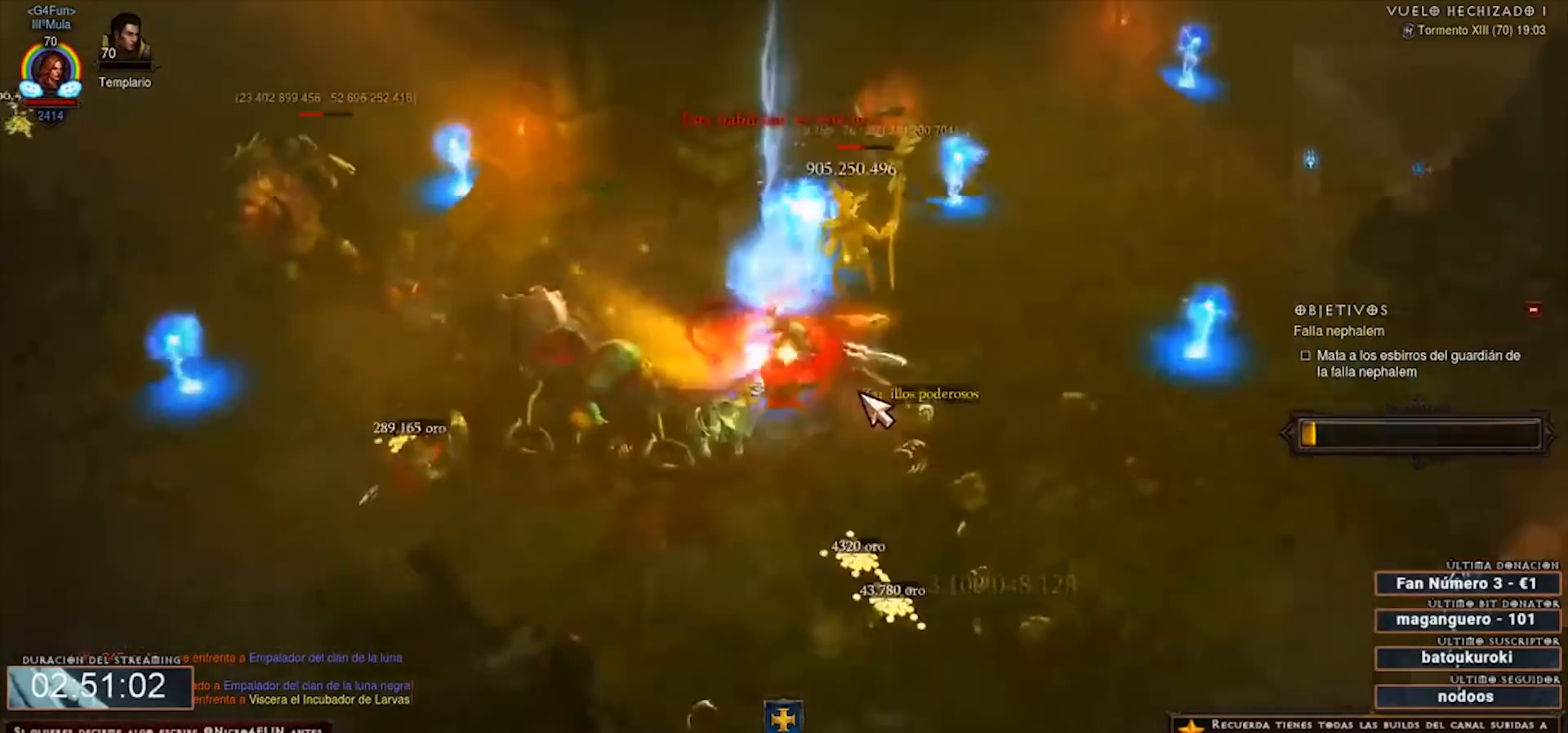
{"keys": ["num2", "num4"], "mouse": ["right"], "events": [[80, "mouse_left", "down"], [160, "mouse_left", "up"], [160, "shift", "up"]]}
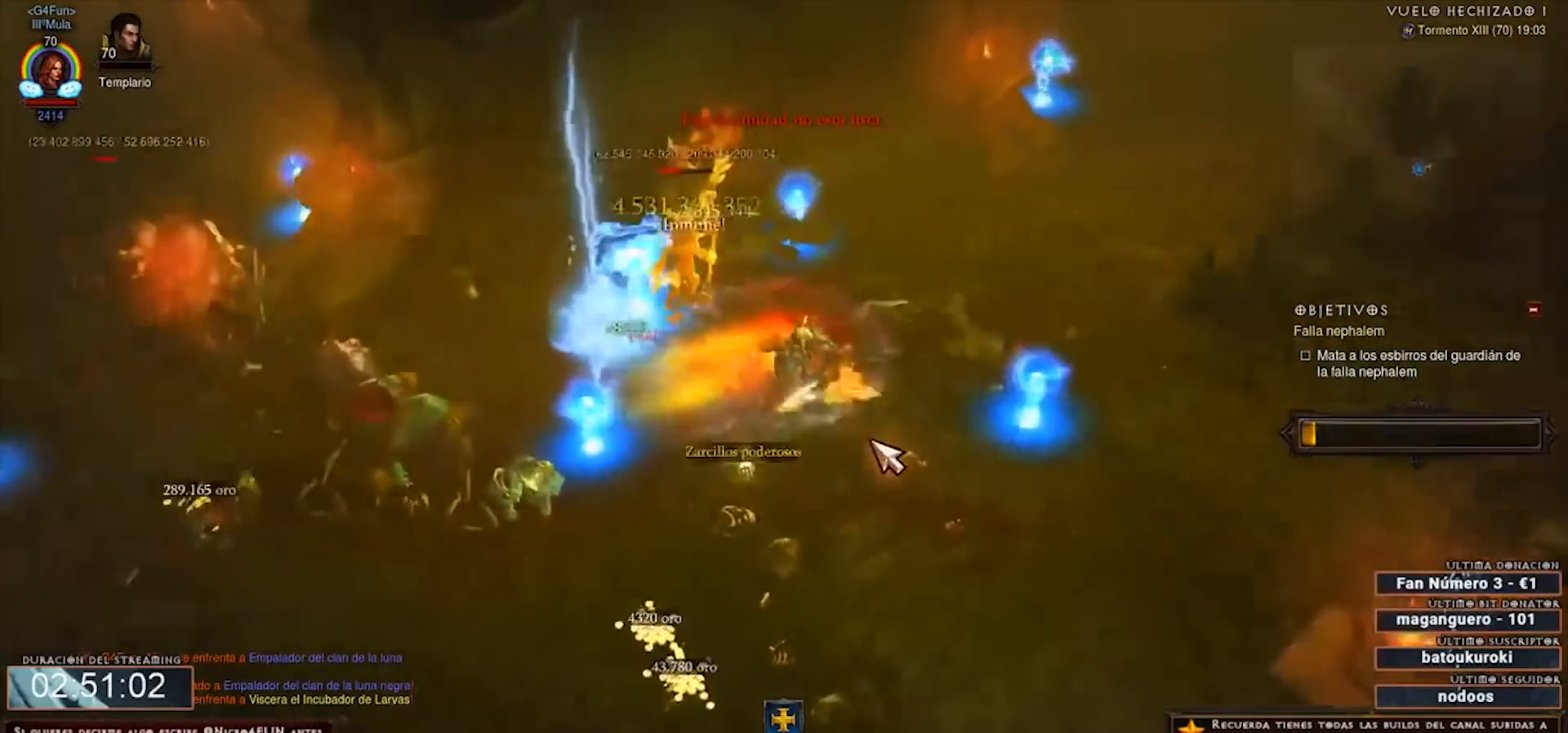
{"keys": ["num2", "num4"], "mouse": ["right"], "events": []}
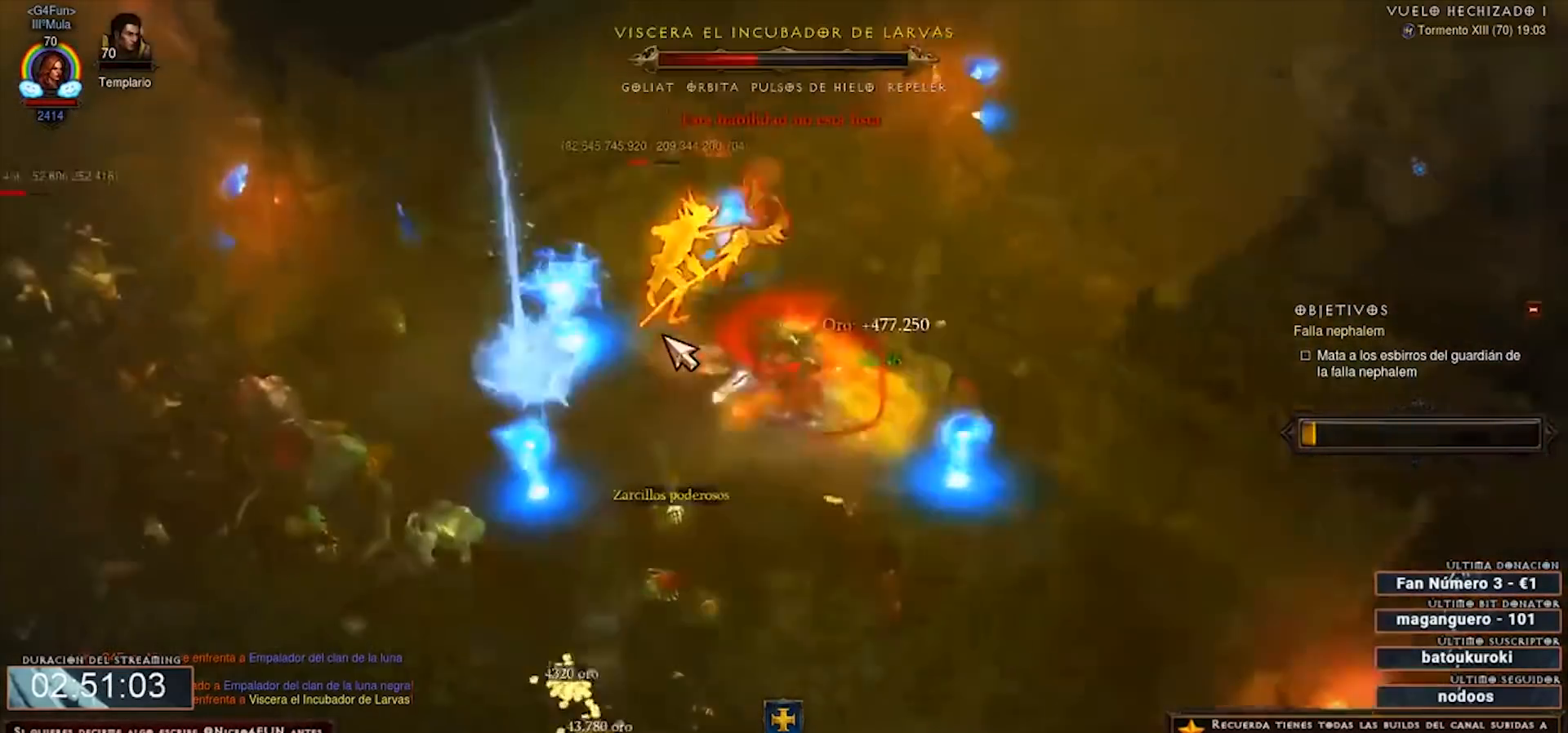
{"keys": ["num2", "num4"], "mouse": ["right"], "events": []}
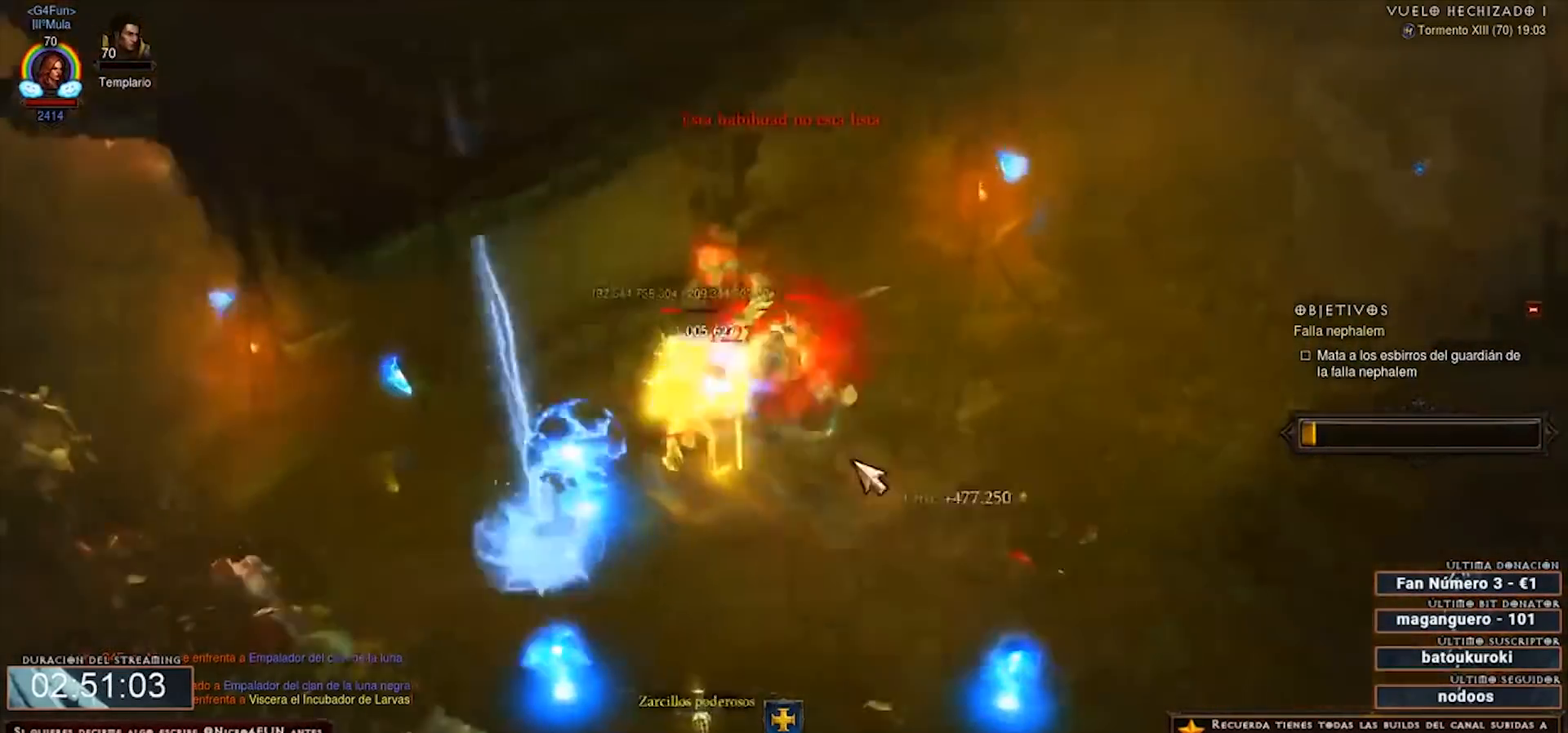
{"keys": ["num2", "num4"], "mouse": ["right"], "events": []}
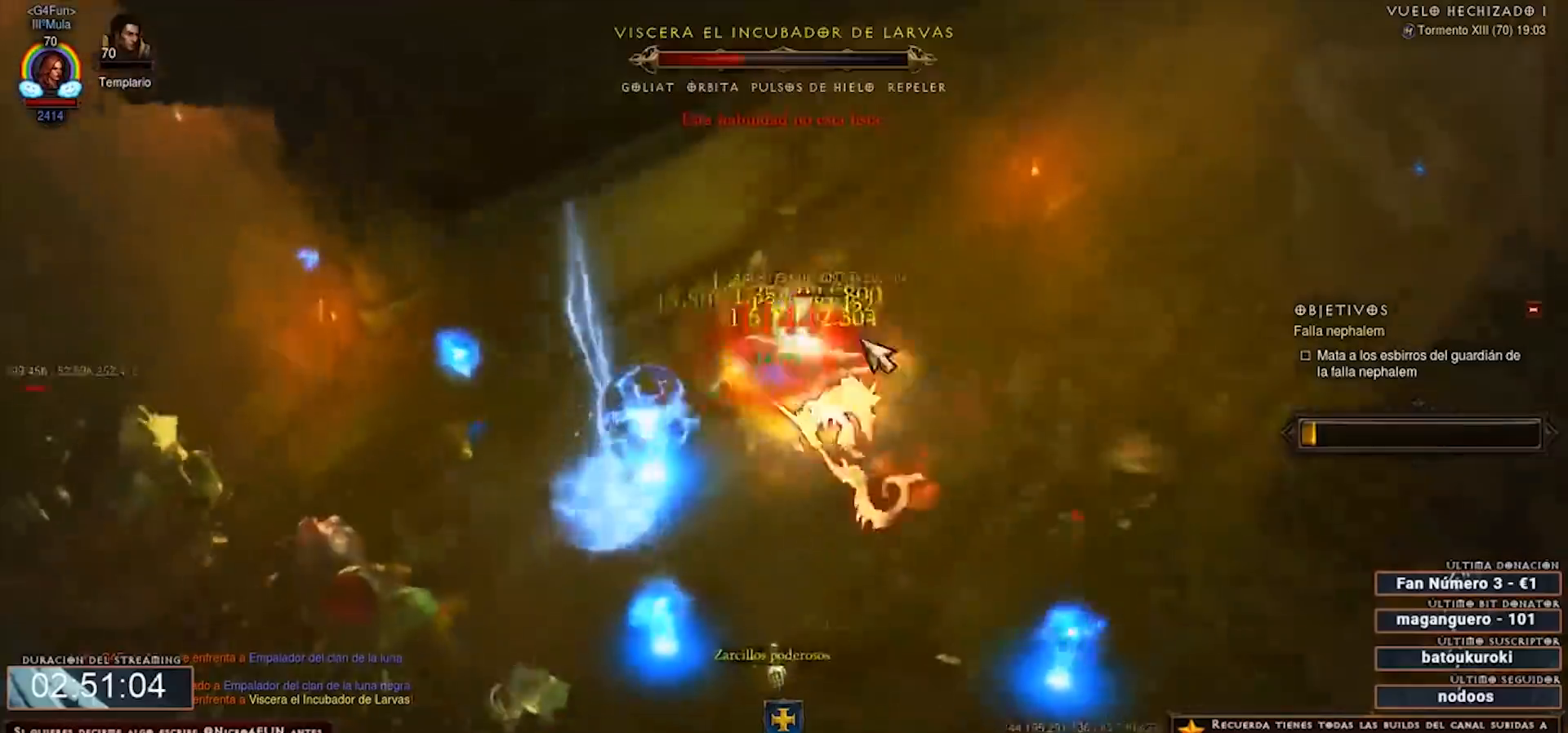
{"keys": ["num2", "num4"], "mouse": ["right"], "events": []}
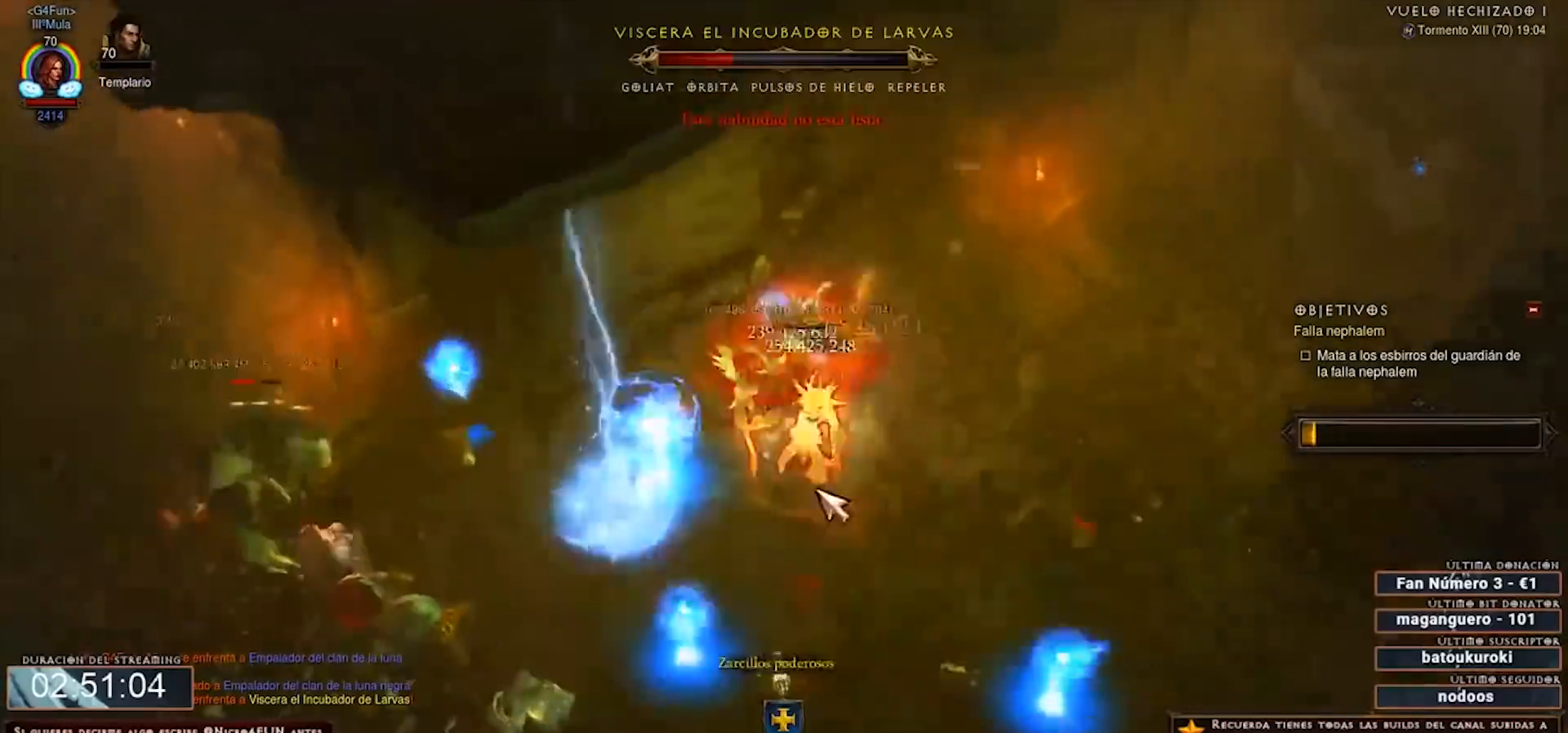
{"keys": ["num2", "num4"], "mouse": ["right"], "events": []}
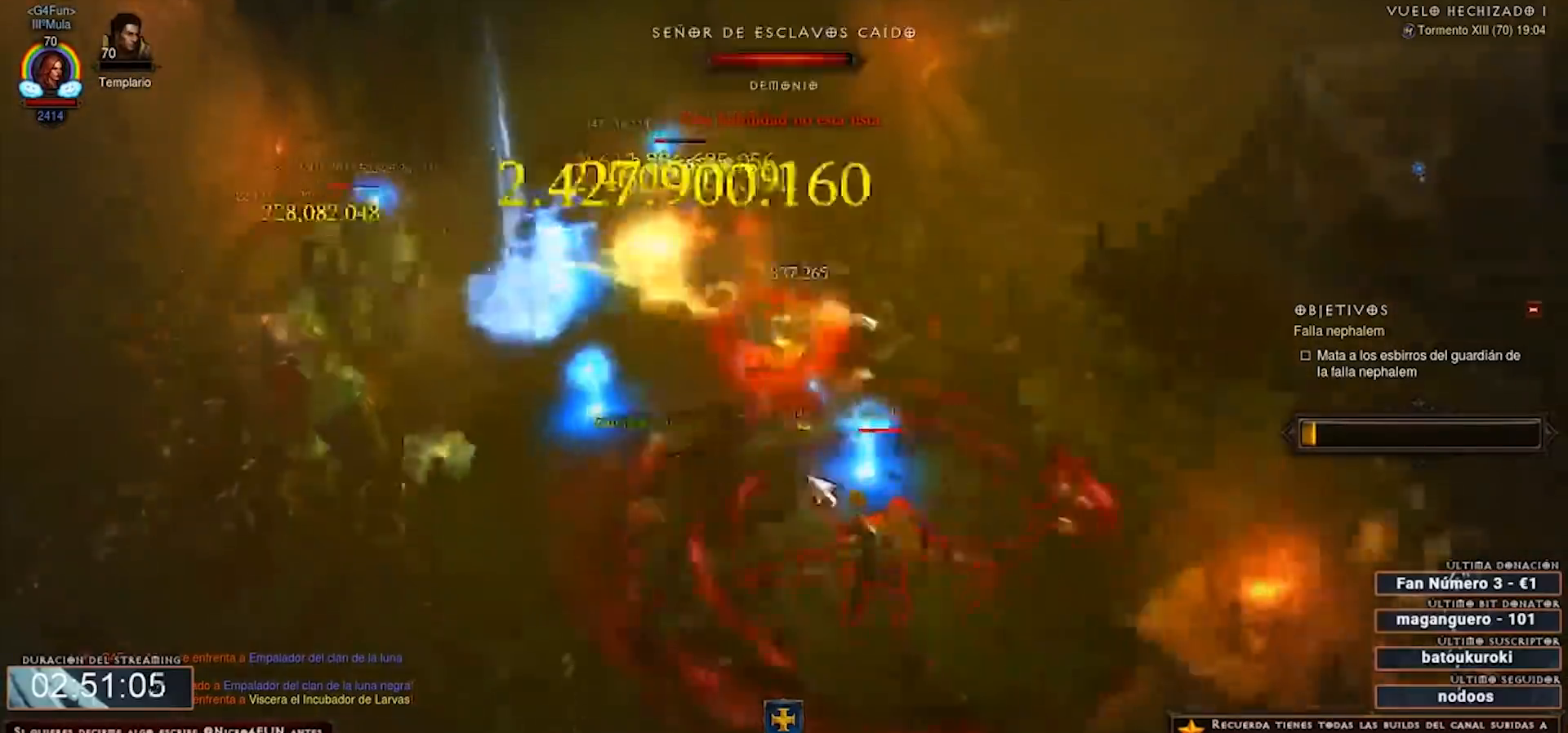
{"keys": ["num2", "num4"], "mouse": ["right"], "events": []}
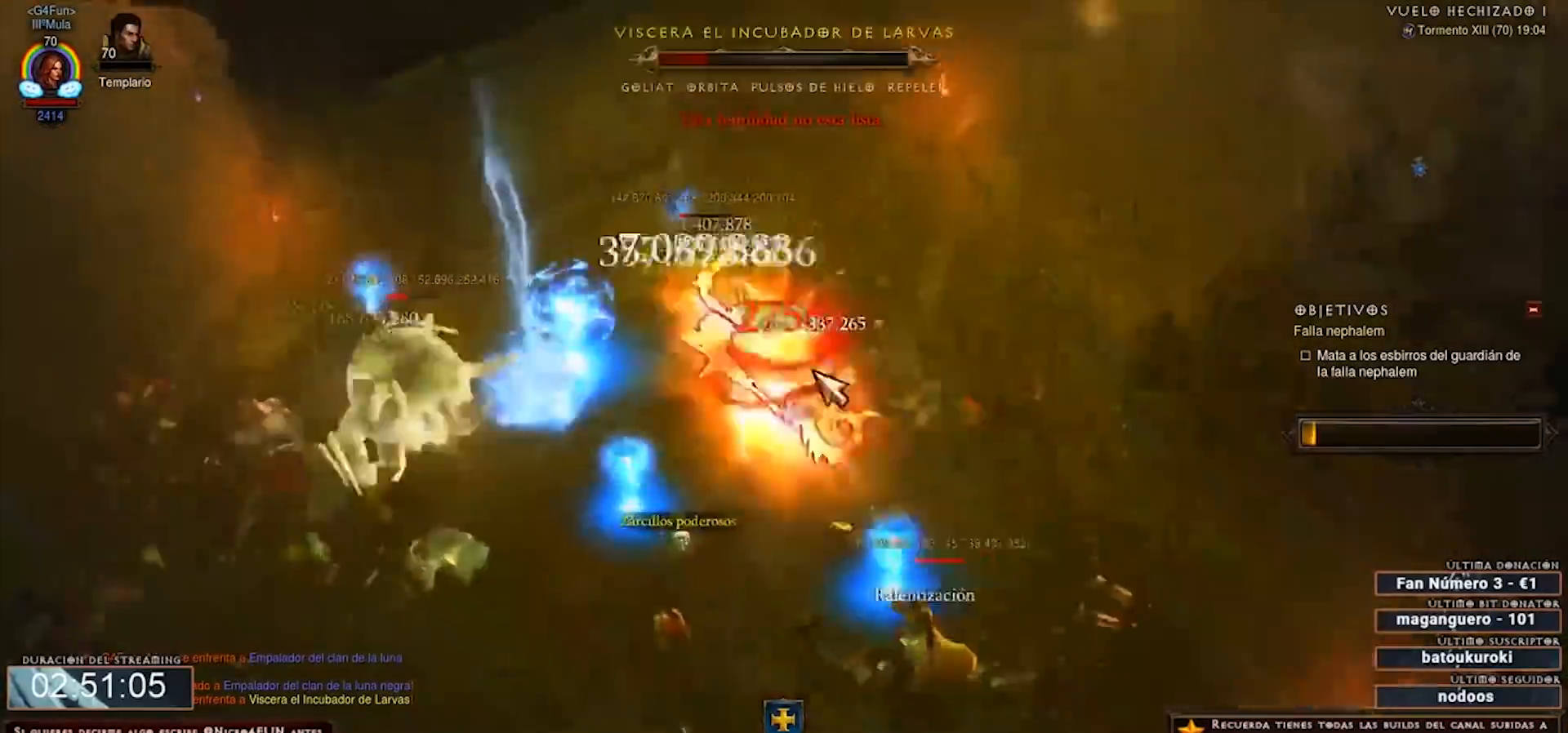
{"keys": ["num2", "num4"], "mouse": ["right"], "events": []}
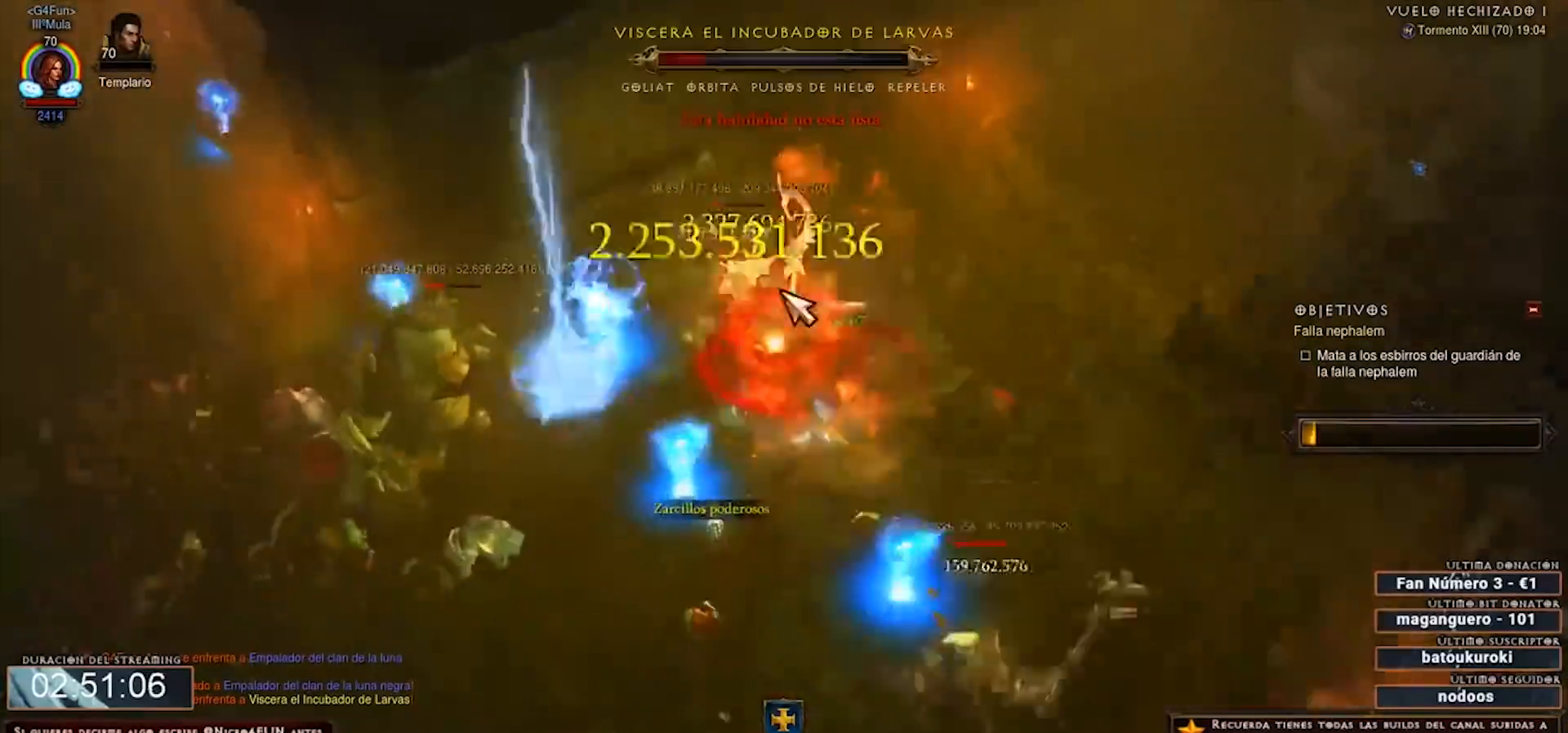
{"keys": ["num2", "num4"], "mouse": ["right"], "events": []}
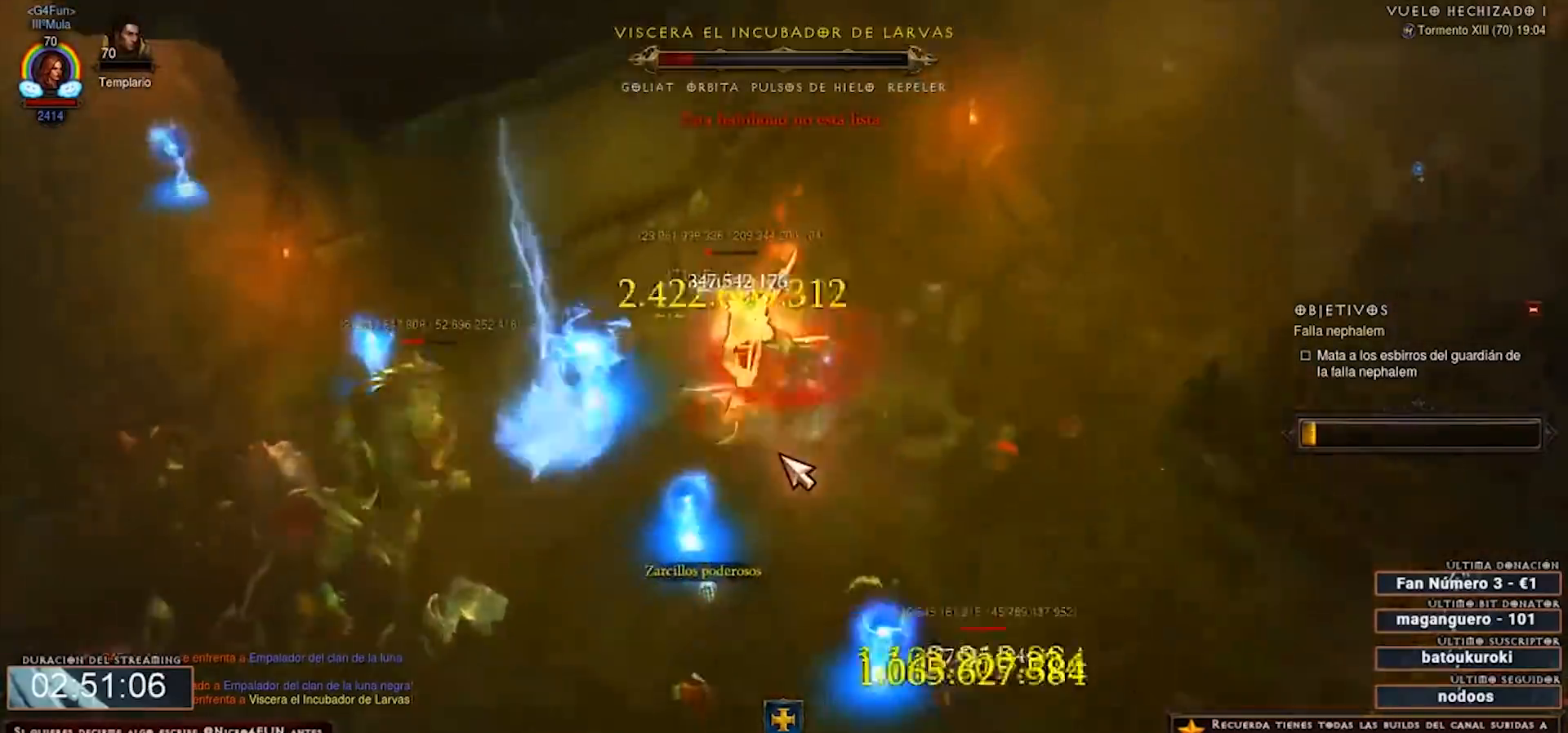
{"keys": ["num2", "num4"], "mouse": ["right"], "events": []}
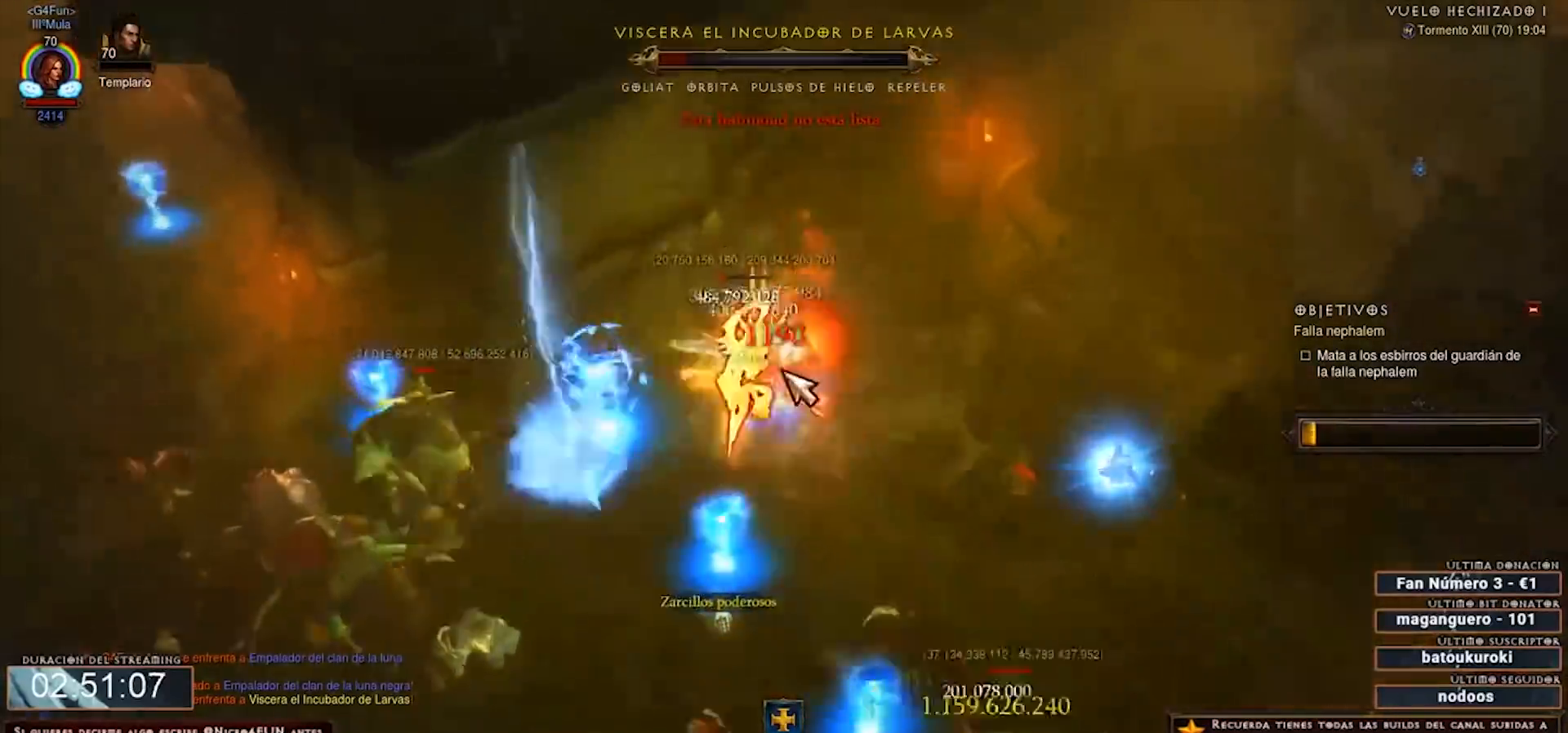
{"keys": ["num2", "num4"], "mouse": ["right"], "events": []}
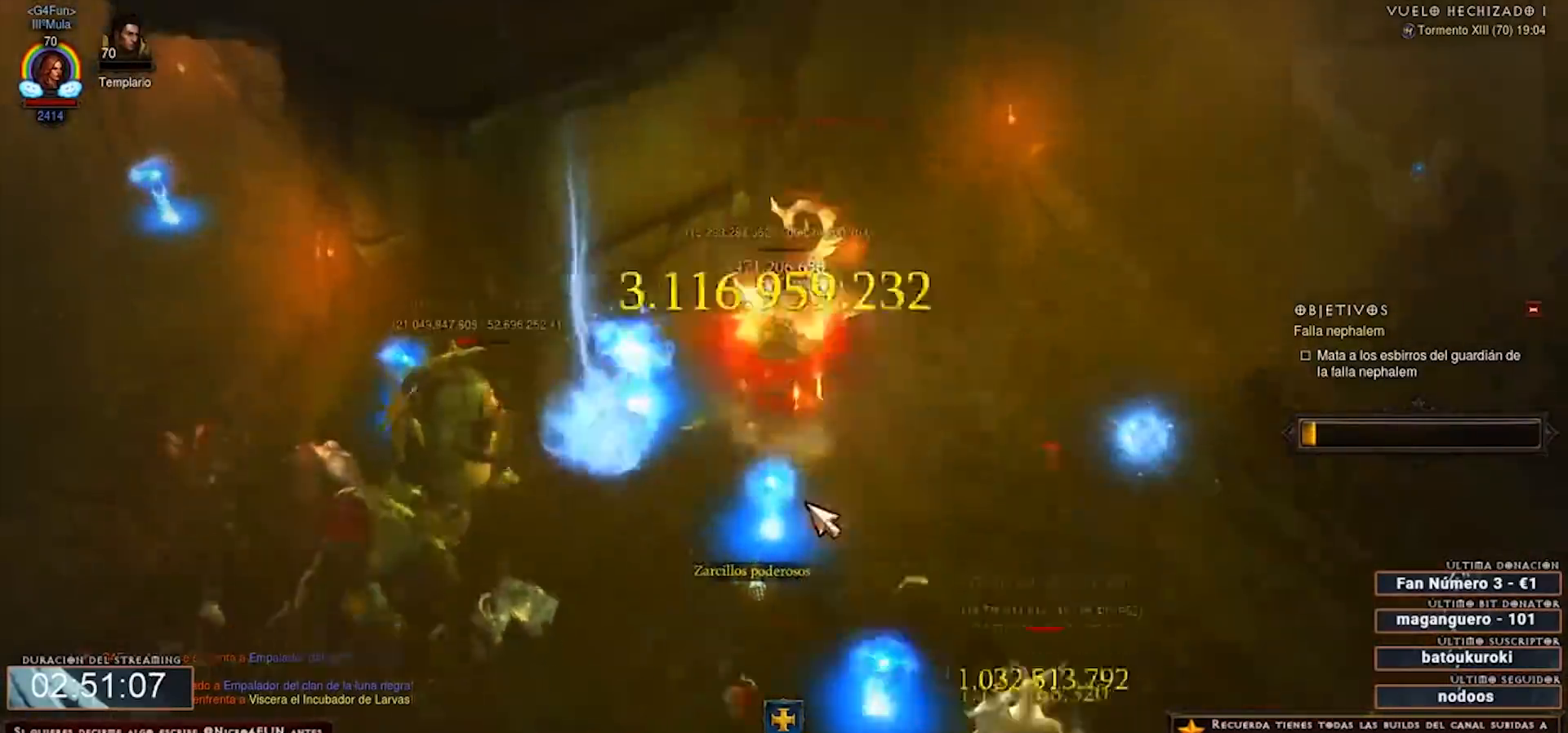
{"keys": ["num2", "num4"], "mouse": ["right"], "events": []}
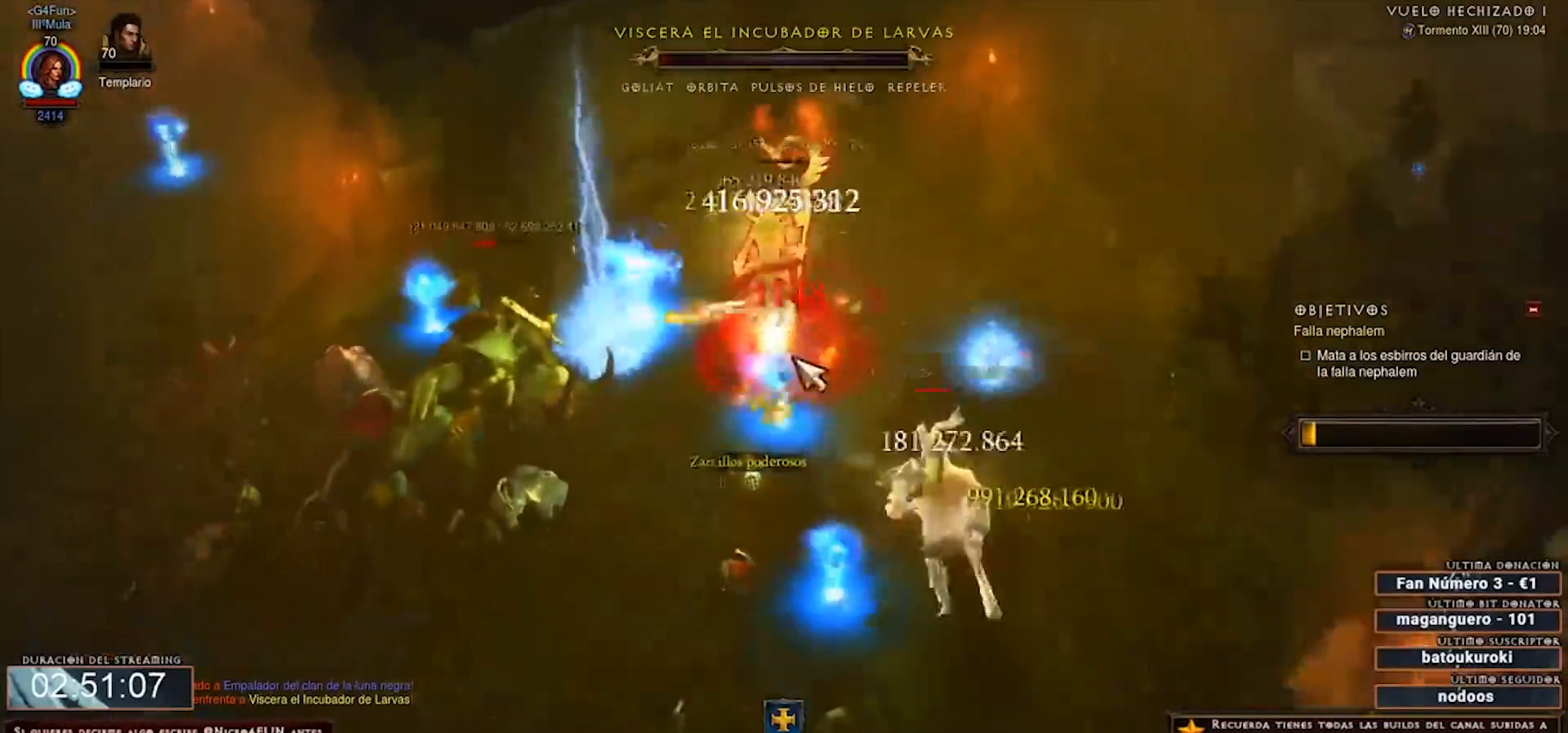
{"keys": ["num2", "num4"], "mouse": ["right"], "events": []}
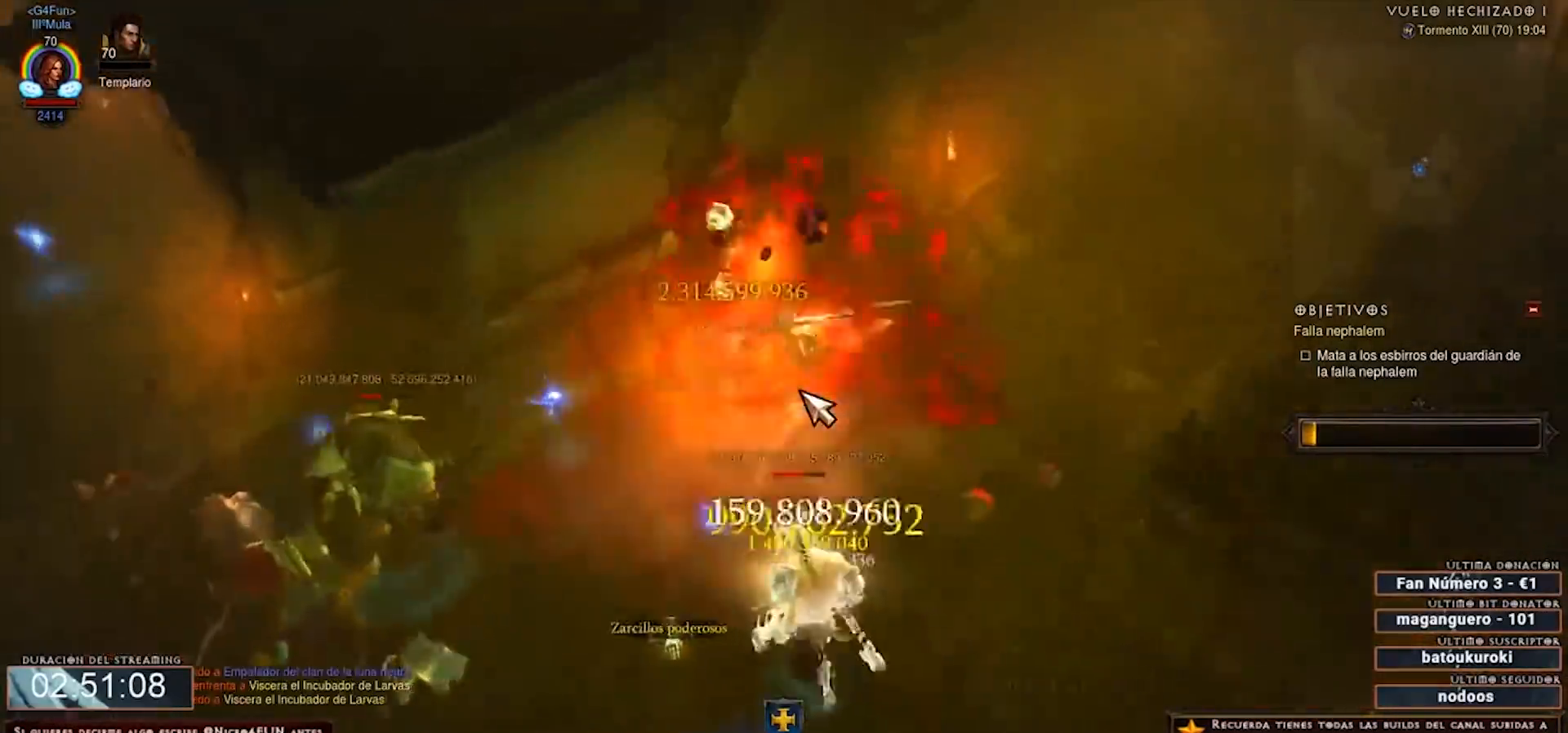
{"keys": ["num2", "num4"], "mouse": ["right"], "events": []}
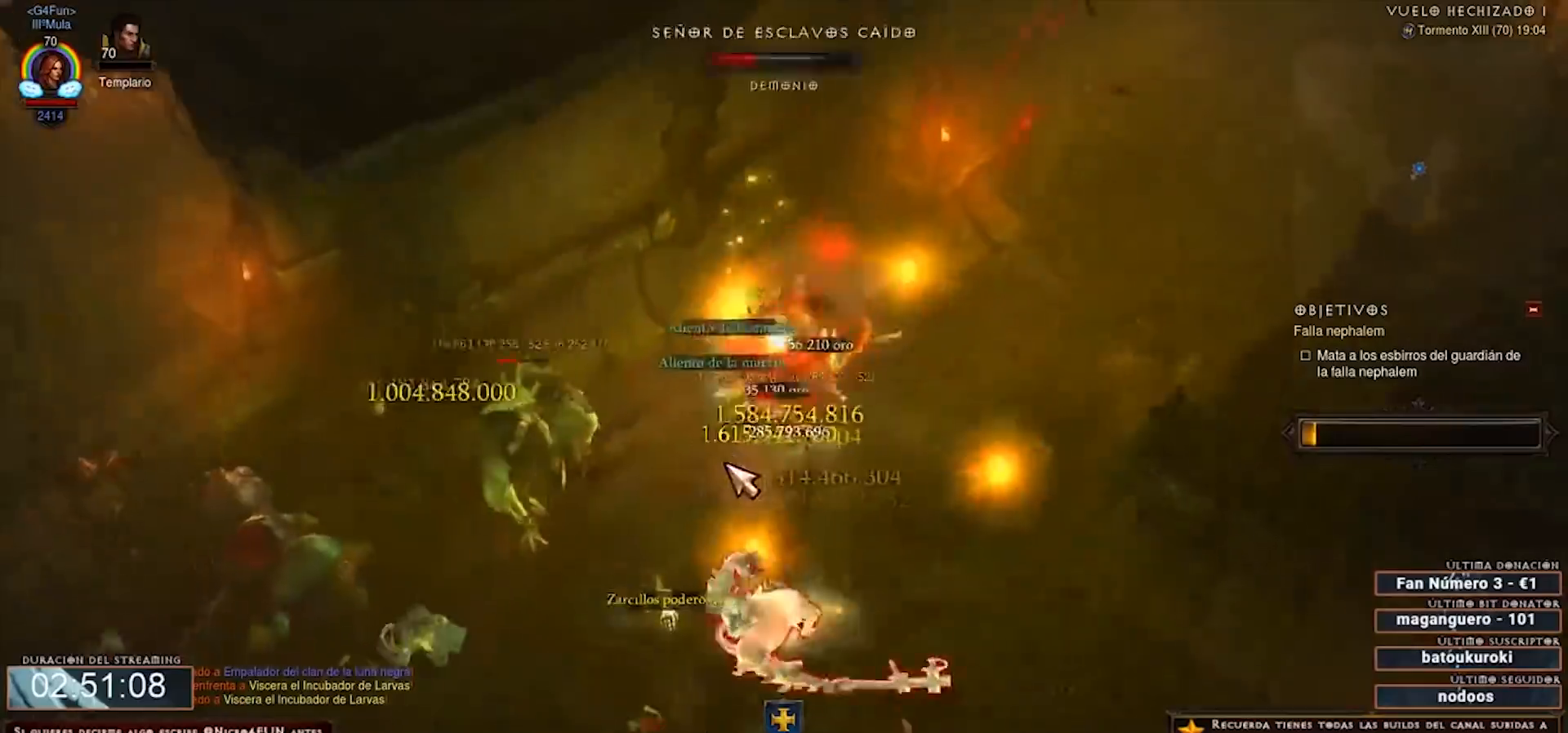
{"keys": ["num2", "num4"], "mouse": ["left"], "events": [[40, "mouse_right", "up"], [400, "mouse_left", "down"]]}
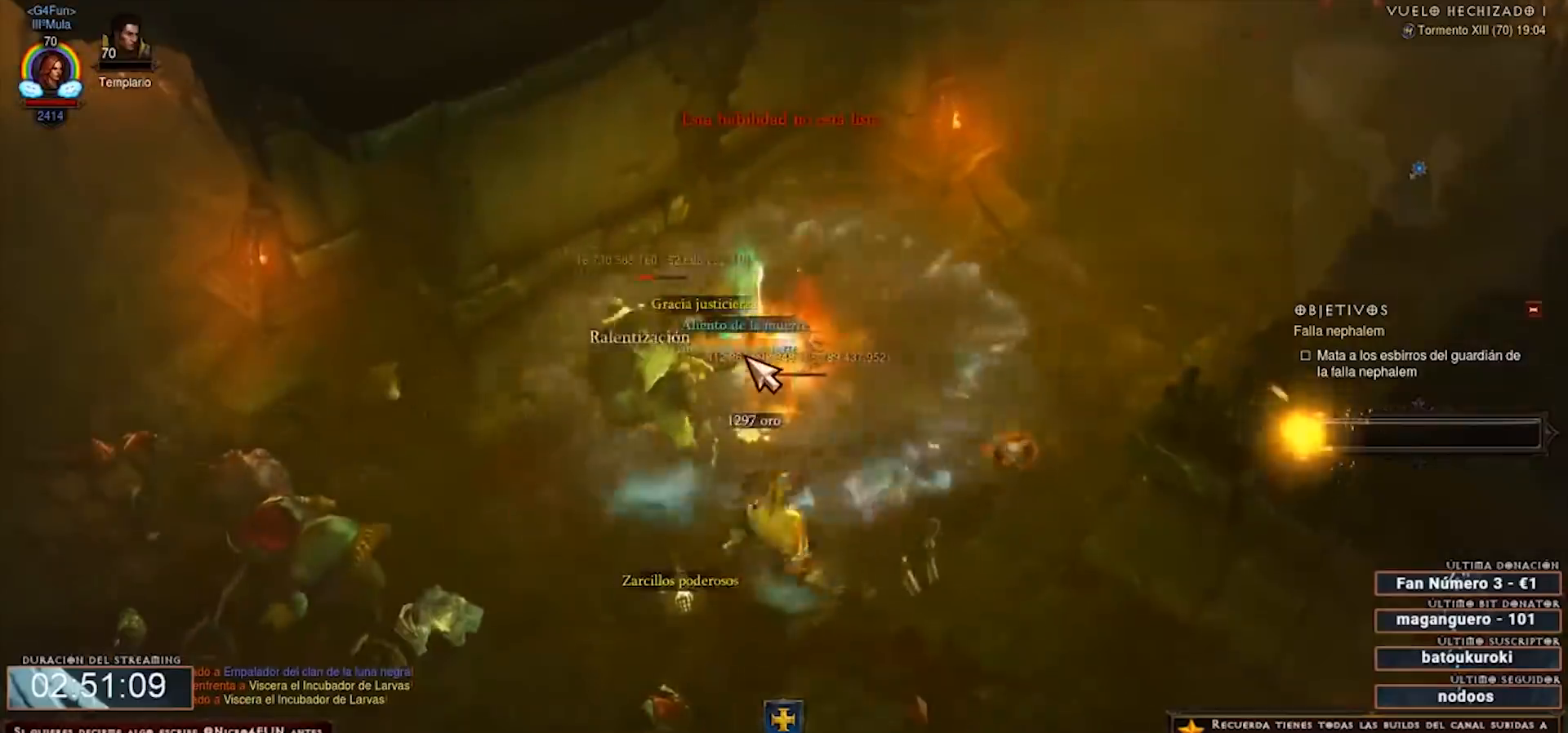
{"keys": ["num2", "num4", "shift"], "mouse": ["right"], "events": [[80, "mouse_left", "up"], [400, "mouse_right", "down"], [480, "shift", "down"]]}
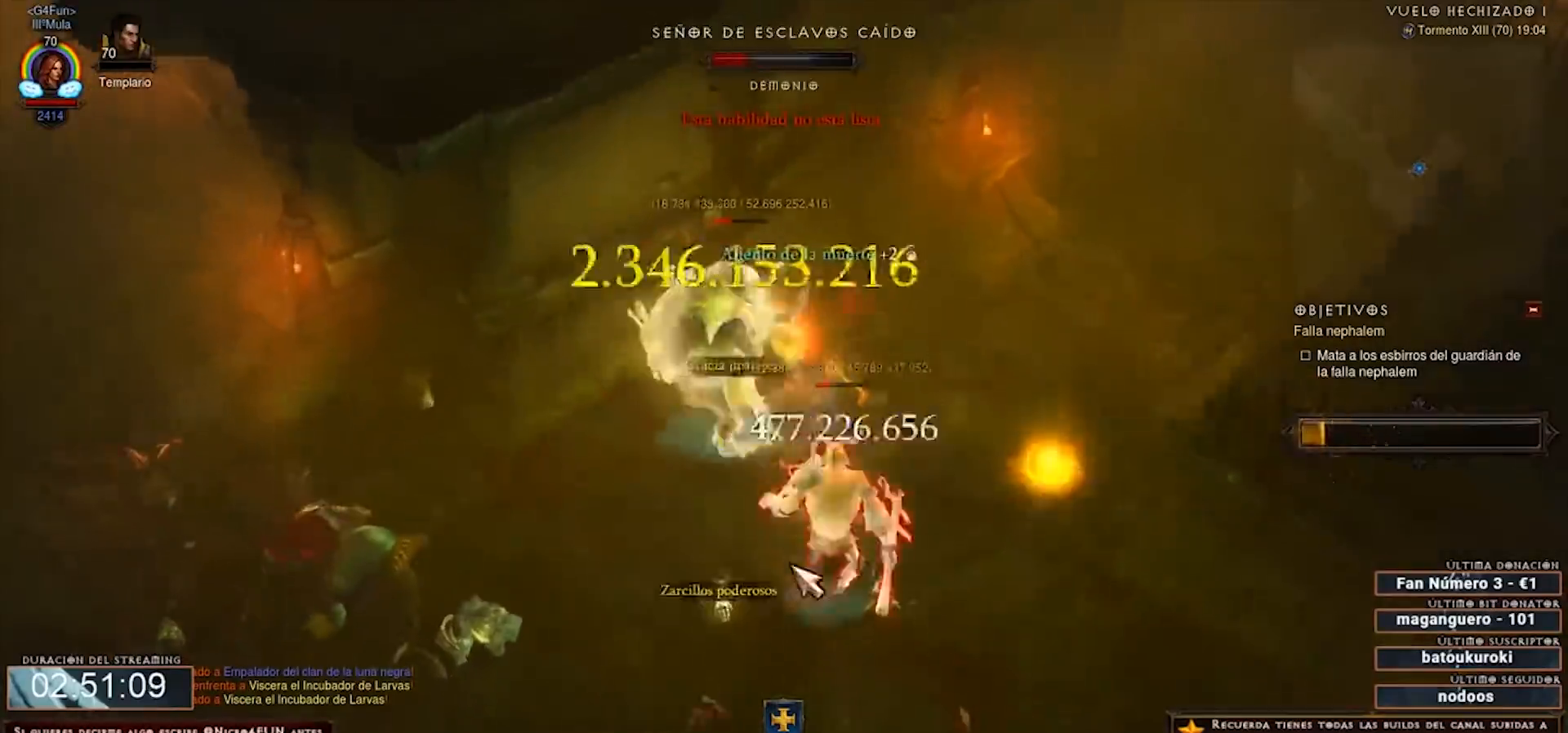
{"keys": ["num2", "num4"], "mouse": ["right"], "events": [[160, "shift", "up"], [320, "1", "down"], [440, "1", "up"]]}
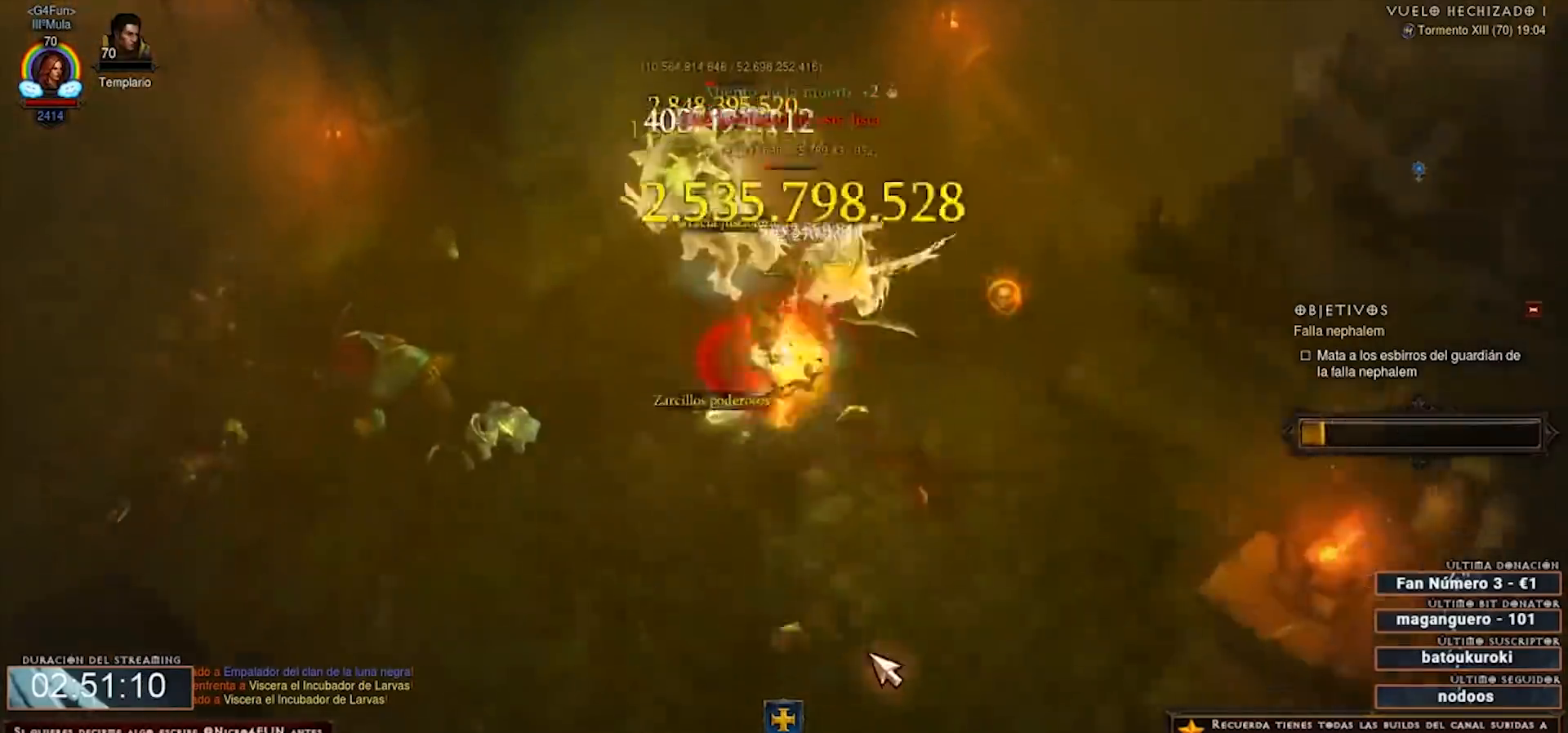
{"keys": ["num2", "num4"], "mouse": ["right"], "events": []}
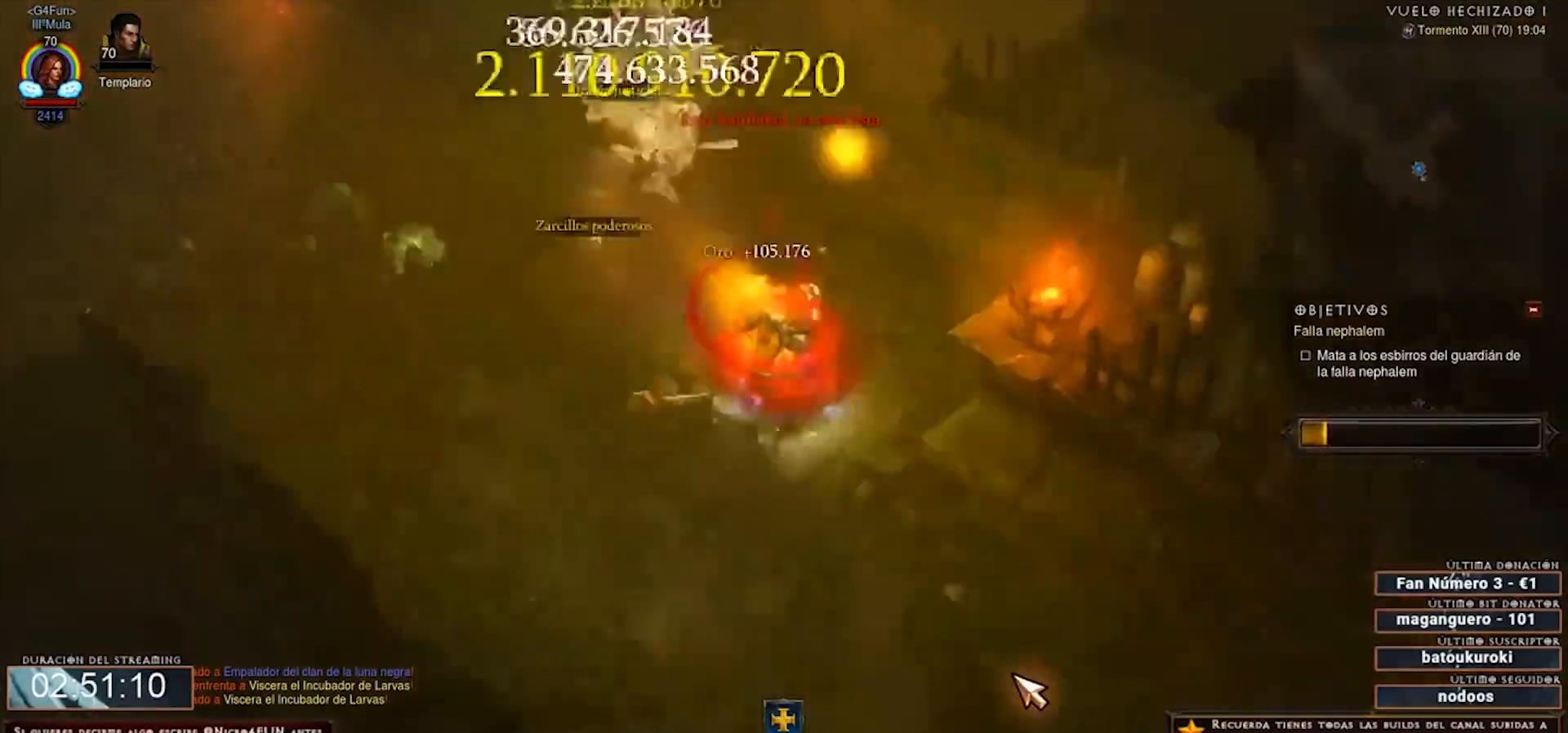
{"keys": ["num2", "num4"], "mouse": ["right"], "events": []}
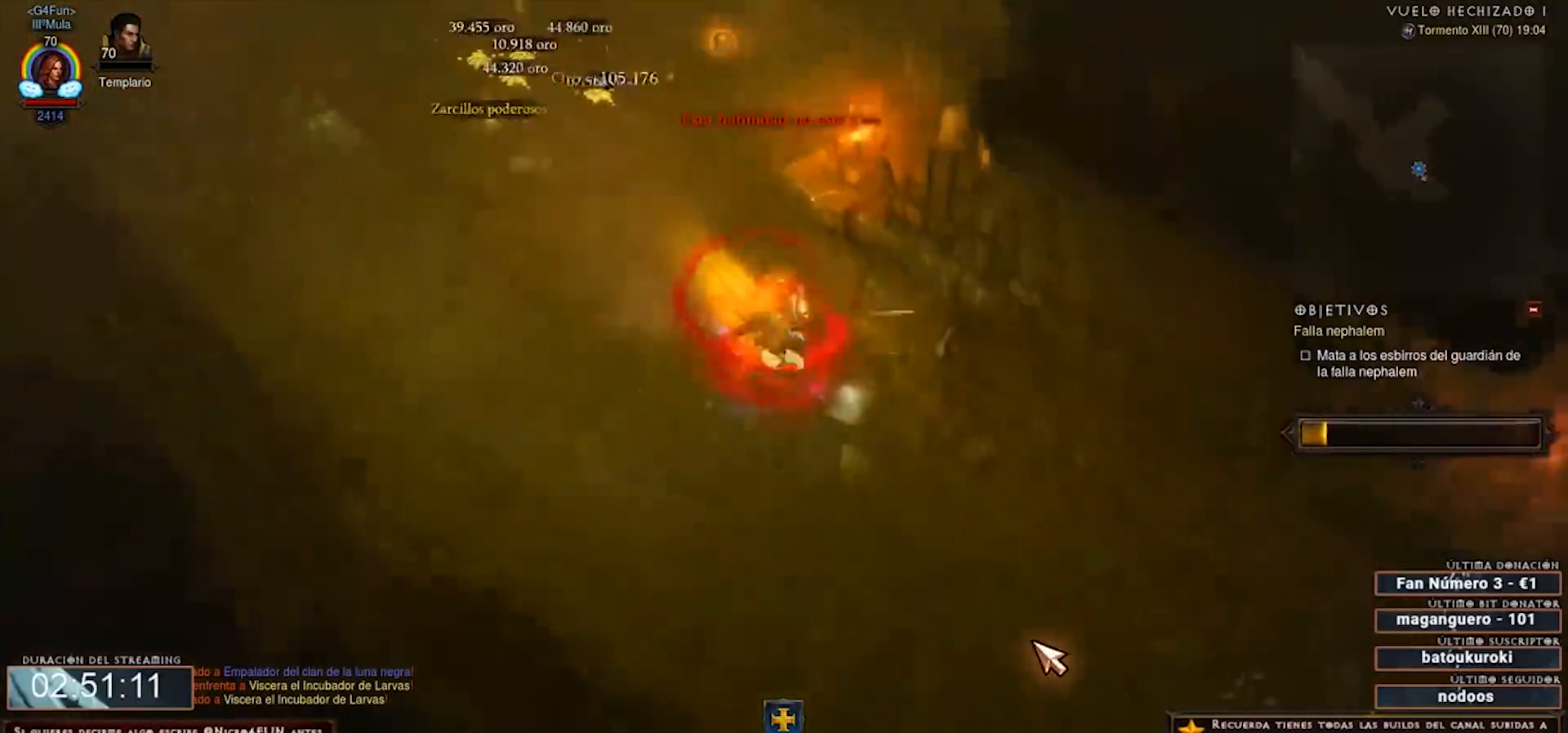
{"keys": ["num2", "num4"], "mouse": ["right"], "events": []}
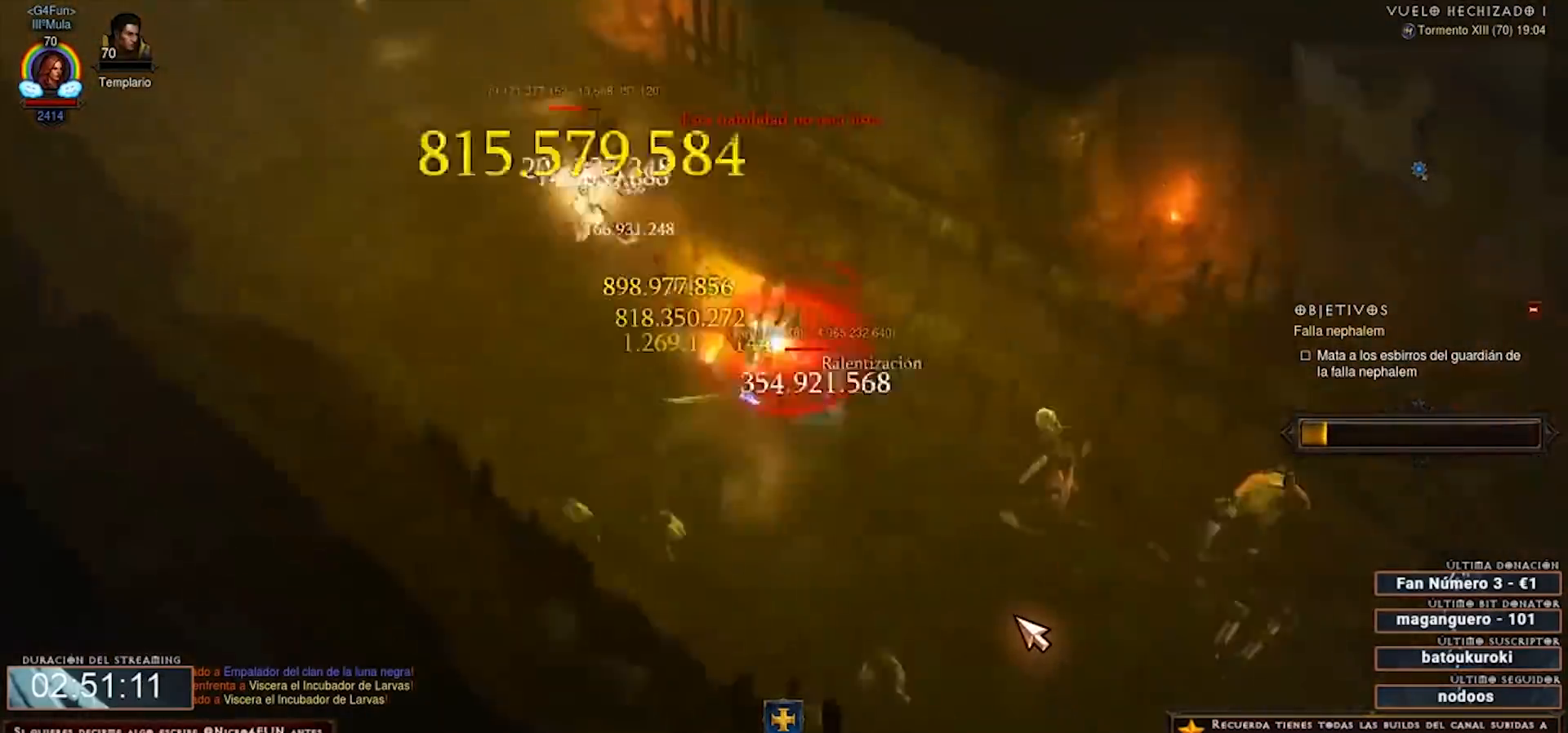
{"keys": ["num2", "num4"], "mouse": ["right"], "events": []}
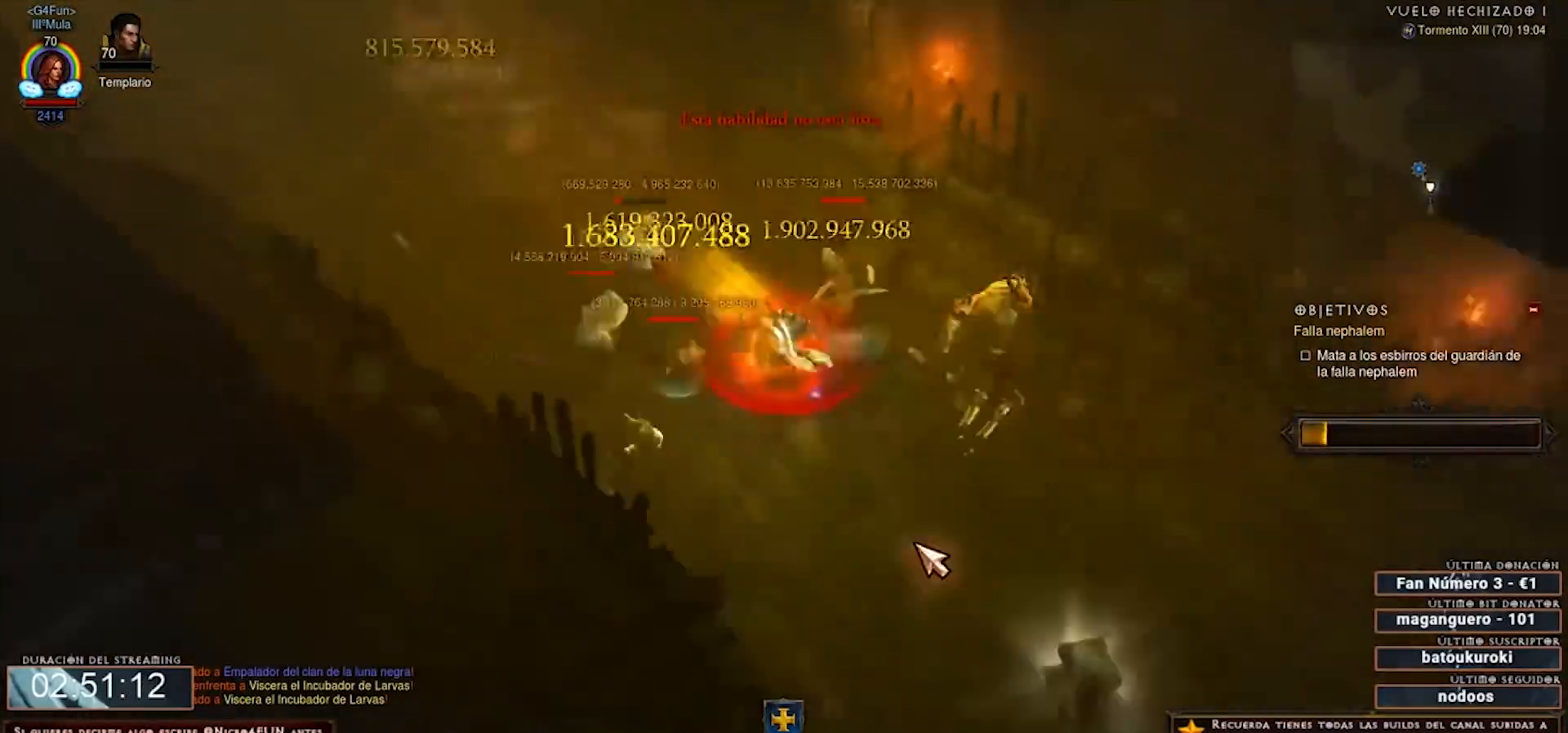
{"keys": ["num2", "num4"], "mouse": ["right"], "events": []}
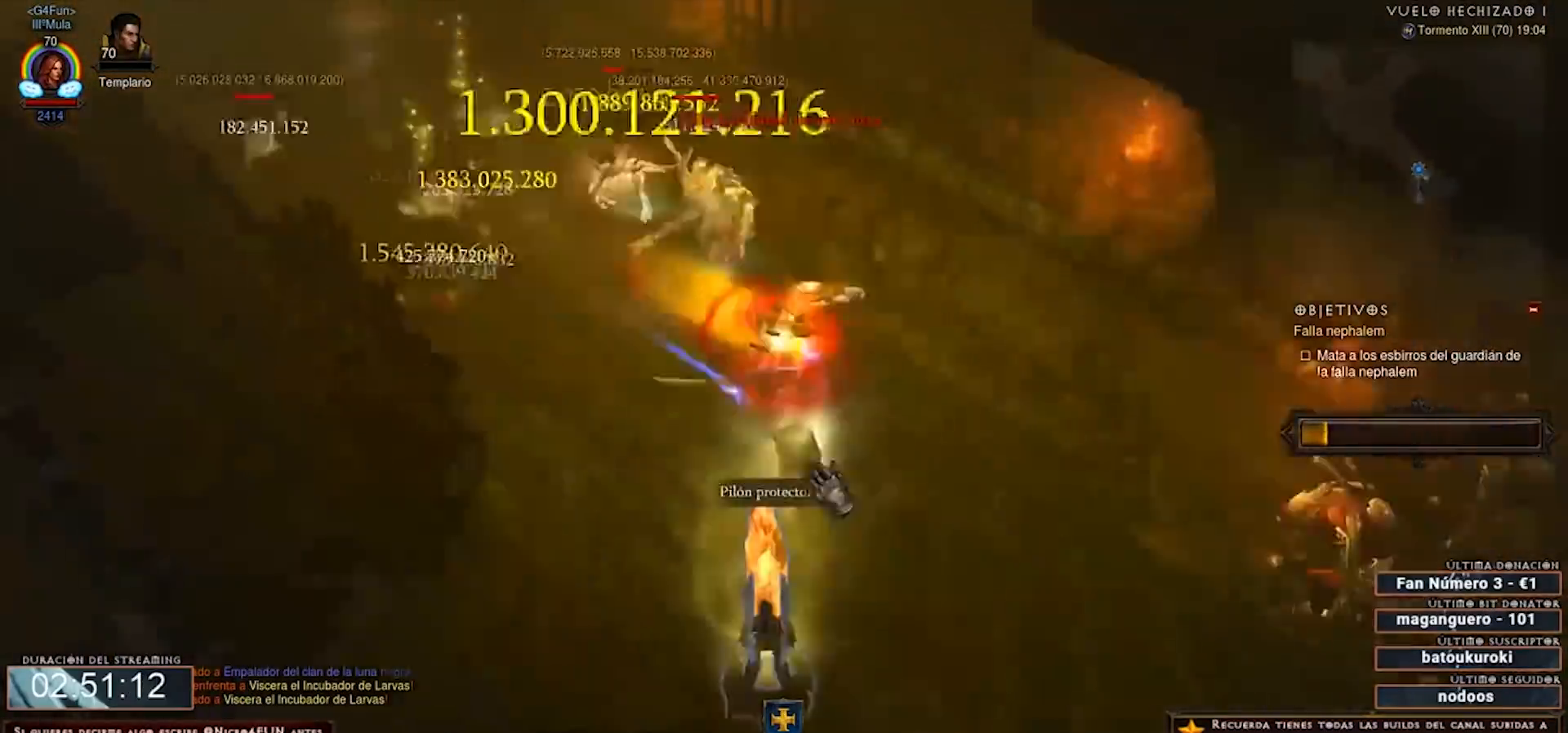
{"keys": ["num2", "num4"], "mouse": [], "events": [[80, "mouse_right", "up"], [160, "mouse_left", "down"], [320, "mouse_left", "up"]]}
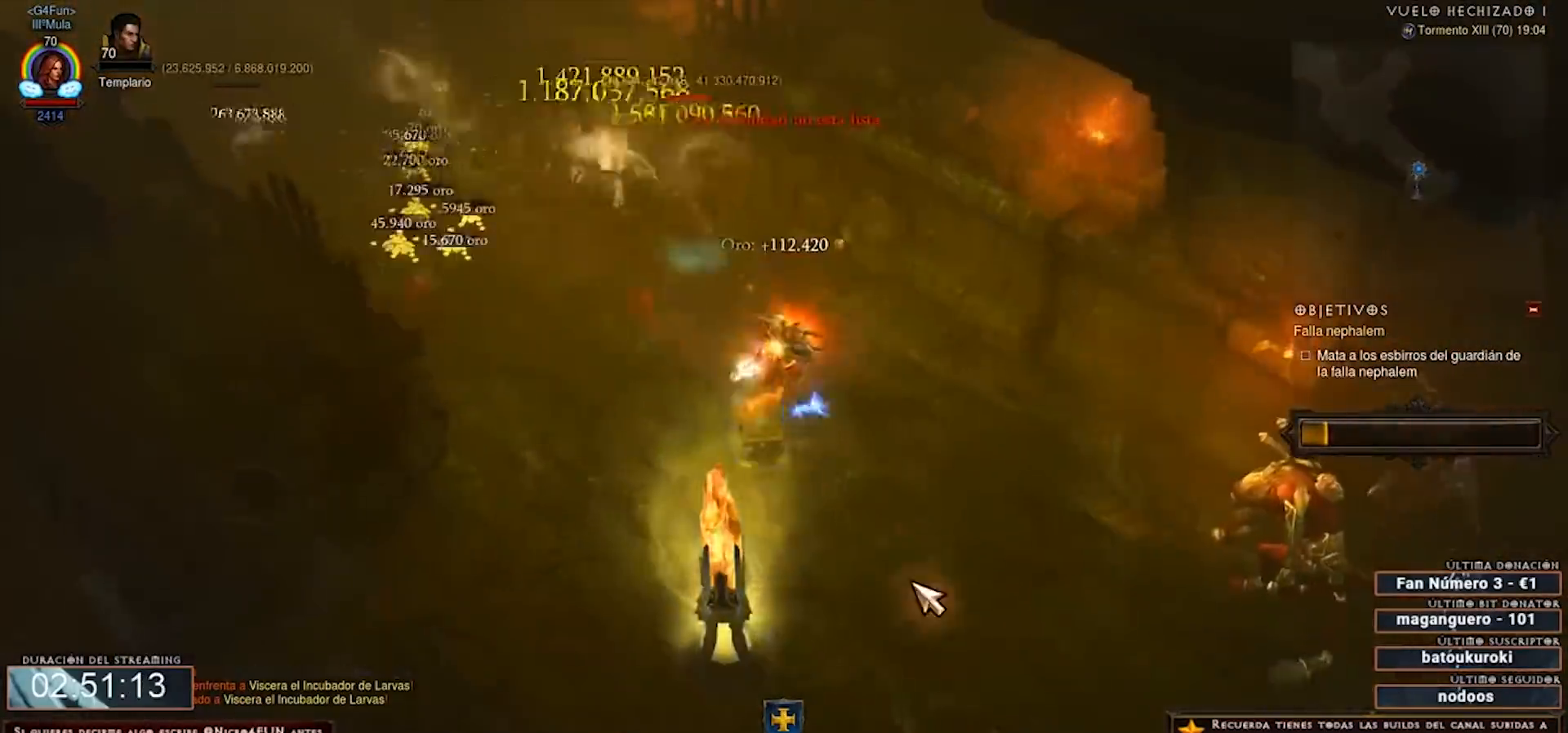
{"keys": ["num2", "num4"], "mouse": [], "events": [[40, "mouse_right", "down"], [280, "mouse_right", "up"], [400, "mouse_left", "down"], [480, "mouse_left", "up"]]}
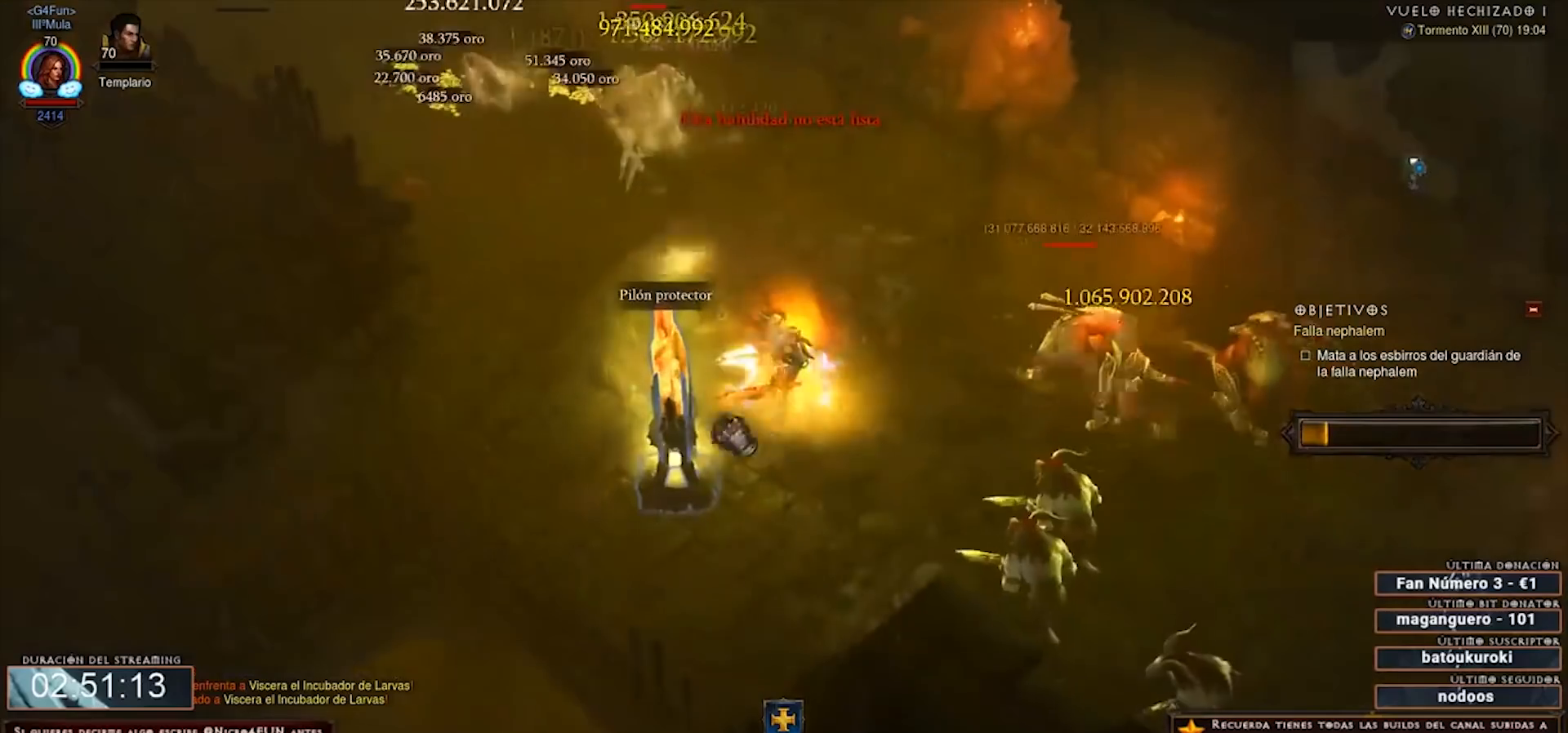
{"keys": ["num2", "num4", "shift"], "mouse": ["left", "right"], "events": [[120, "mouse_right", "down"], [200, "shift", "down"], [320, "1", "down"], [400, "1", "up"], [440, "mouse_left", "down"]]}
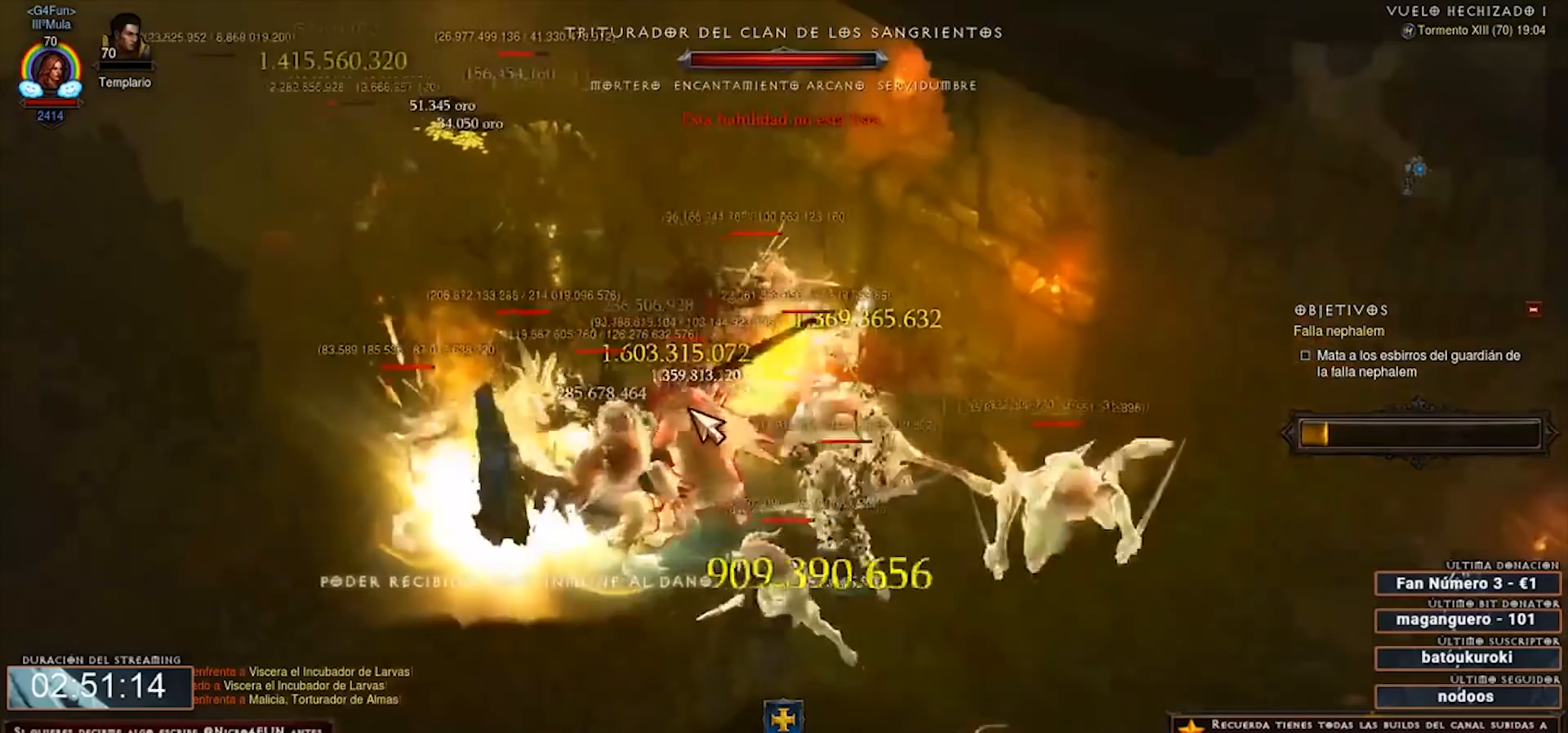
{"keys": ["num2", "num4", "shift"], "mouse": ["right"], "events": [[80, "mouse_left", "up"]]}
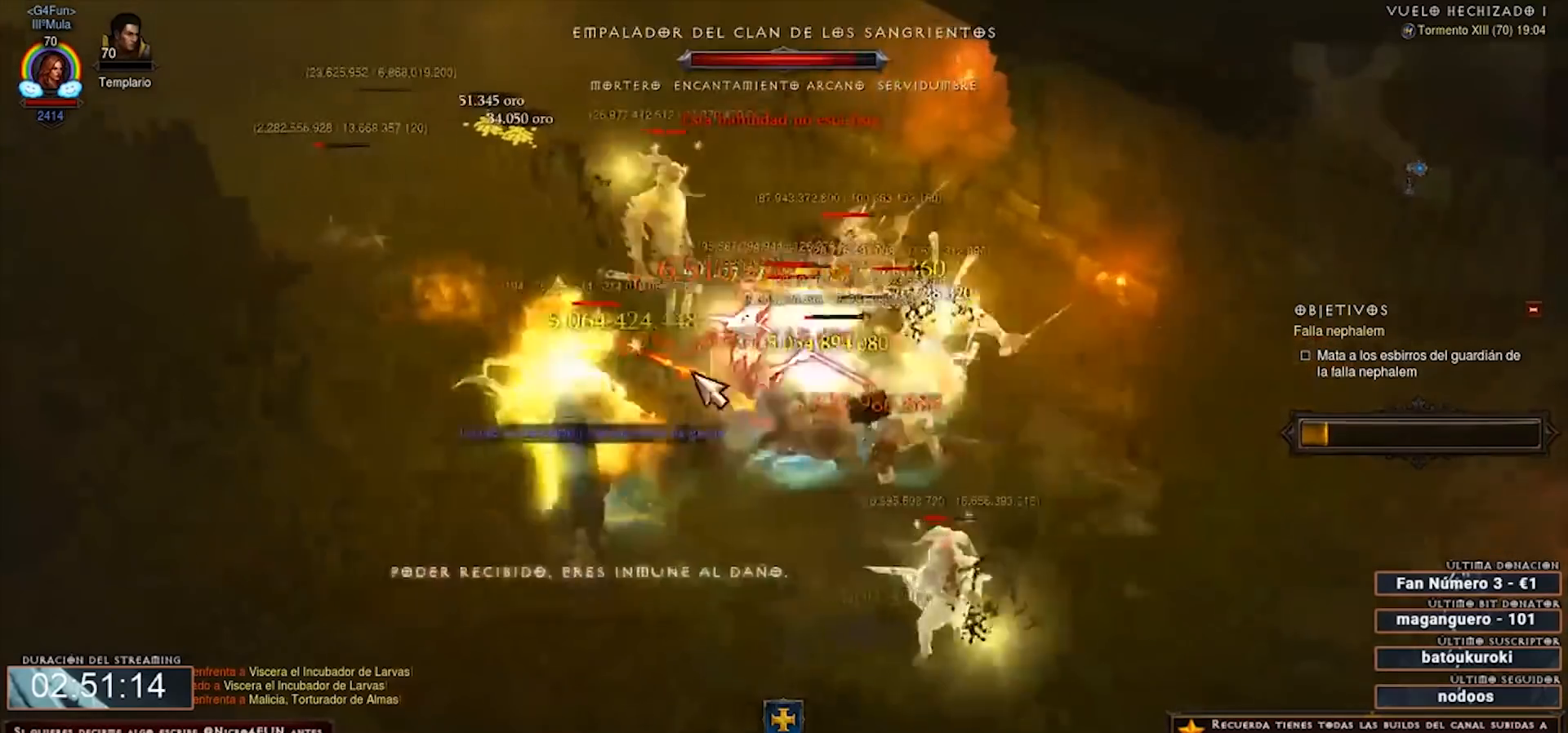
{"keys": ["num2", "num4"], "mouse": ["right"], "events": [[160, "shift", "up"]]}
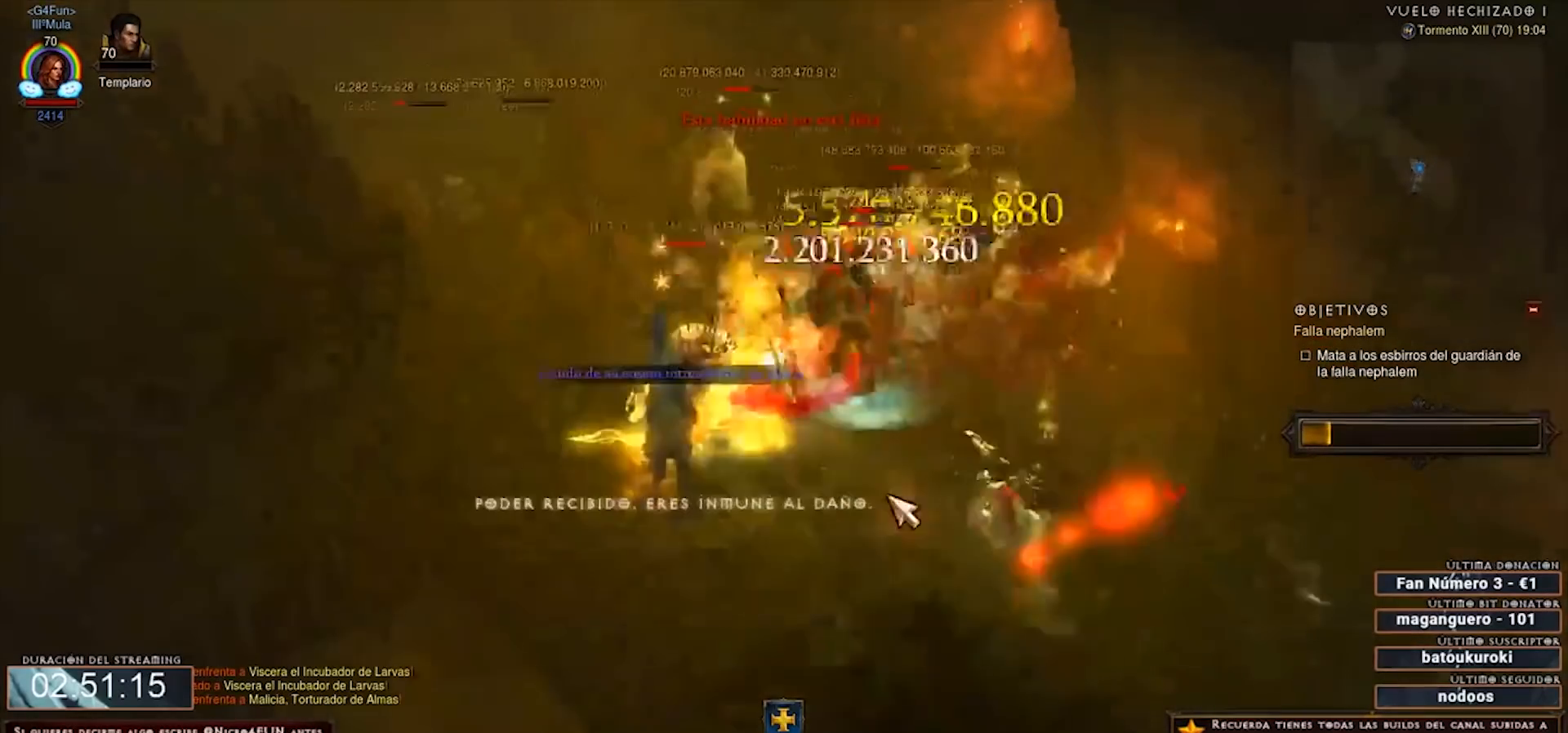
{"keys": ["num2", "num4"], "mouse": ["right"], "events": []}
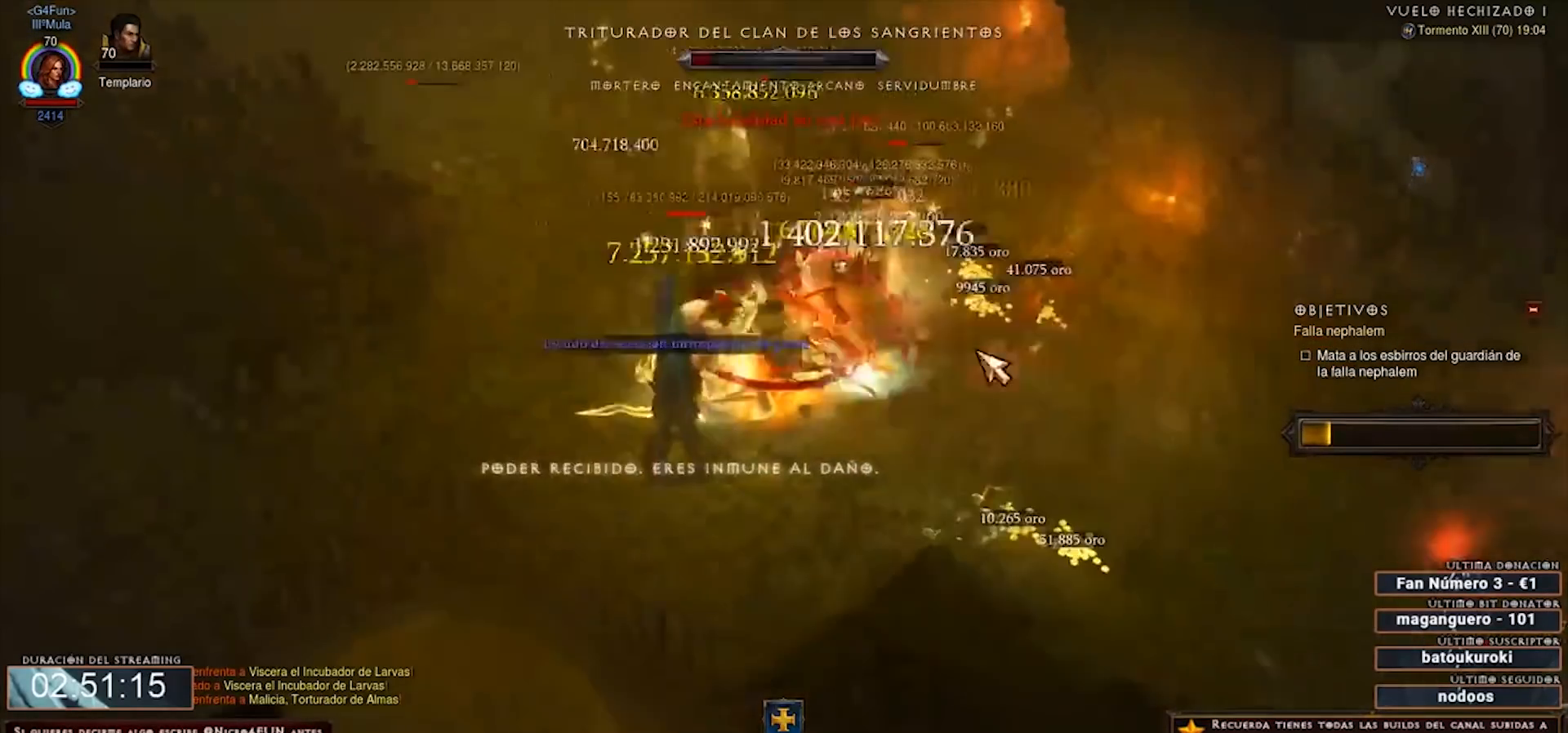
{"keys": ["num2", "num4"], "mouse": ["right"], "events": []}
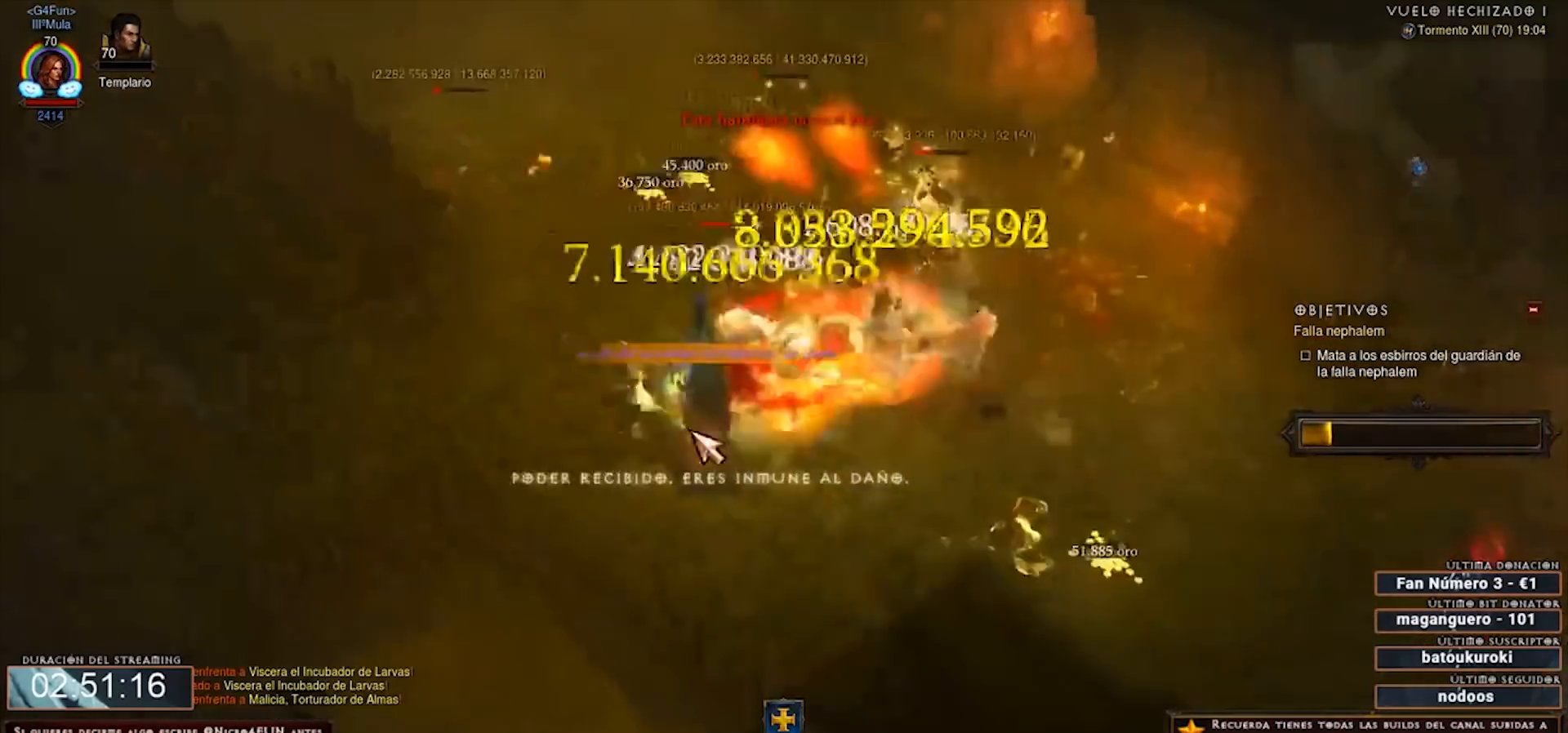
{"keys": ["num2", "num4"], "mouse": ["right"], "events": []}